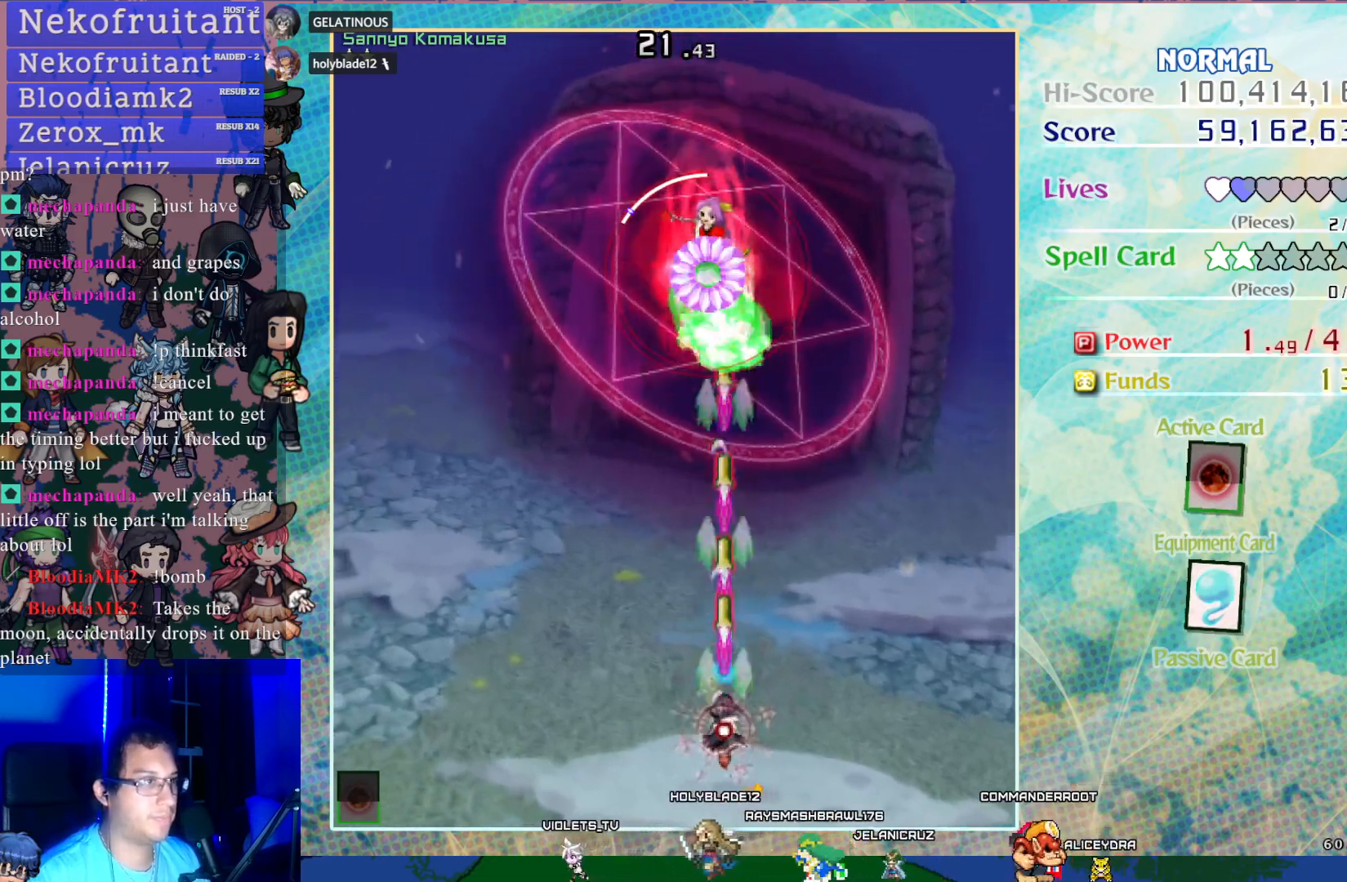
Gameplay with a controller (PlayStation layout); each line is a JSON object with the inputs held at the frame after it. "events" lists button and stick changes between this image and that frame as [ms after this image, input, new state], when the widget could be followed in between. Not read: L3 R3 right_stick.
{"buttons": ["CROSS", "SQUARE"], "left_stick": "center", "events": [[317, "DPAD_DOWN", "down"], [467, "DPAD_DOWN", "up"]]}
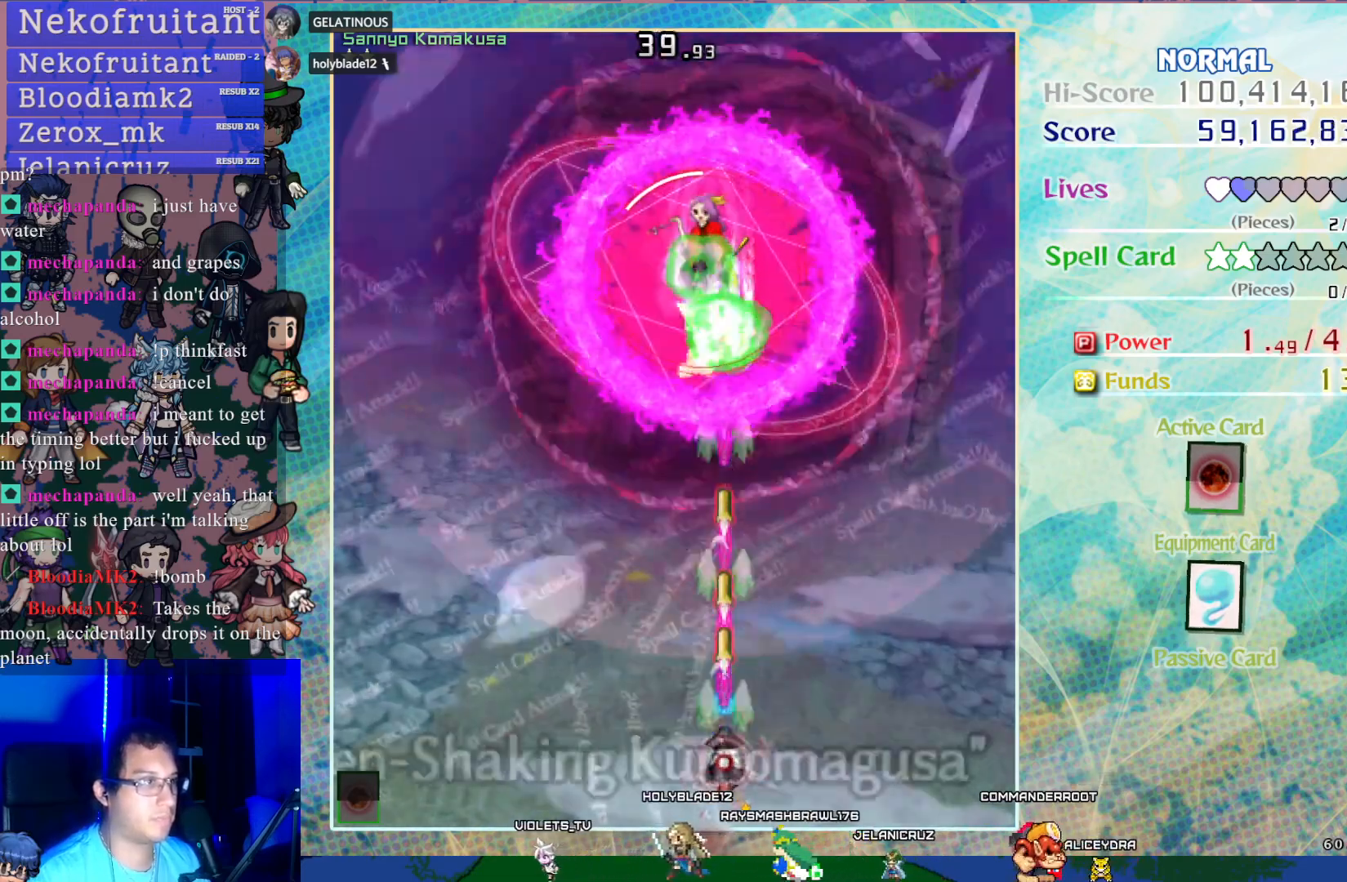
{"buttons": ["CROSS", "SQUARE", "DPAD_LEFT"], "left_stick": "center", "events": [[417, "DPAD_LEFT", "down"]]}
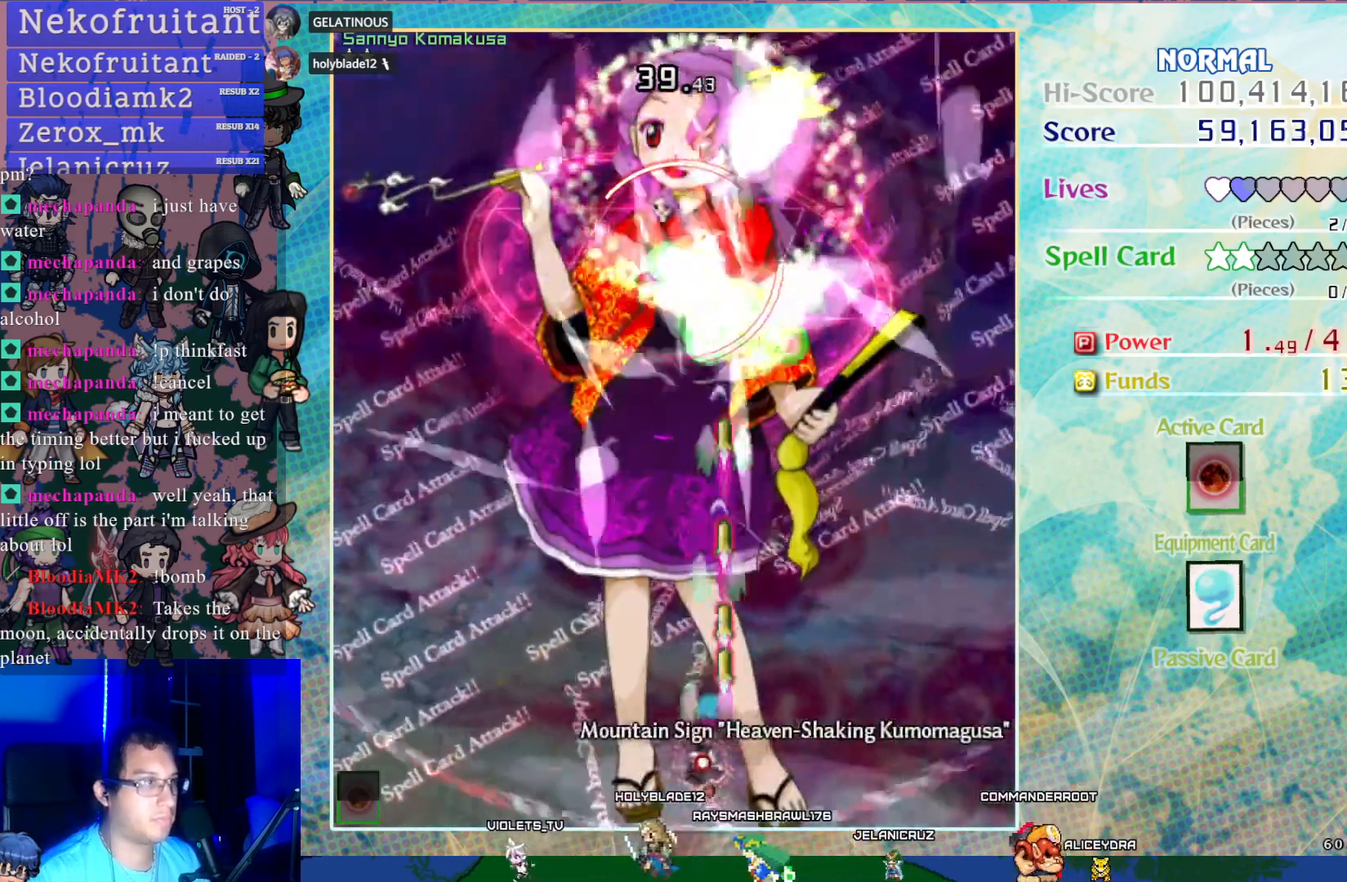
{"buttons": ["CROSS", "SQUARE"], "left_stick": "center", "events": [[150, "DPAD_LEFT", "up"], [333, "DPAD_UP", "down"], [500, "DPAD_UP", "up"]]}
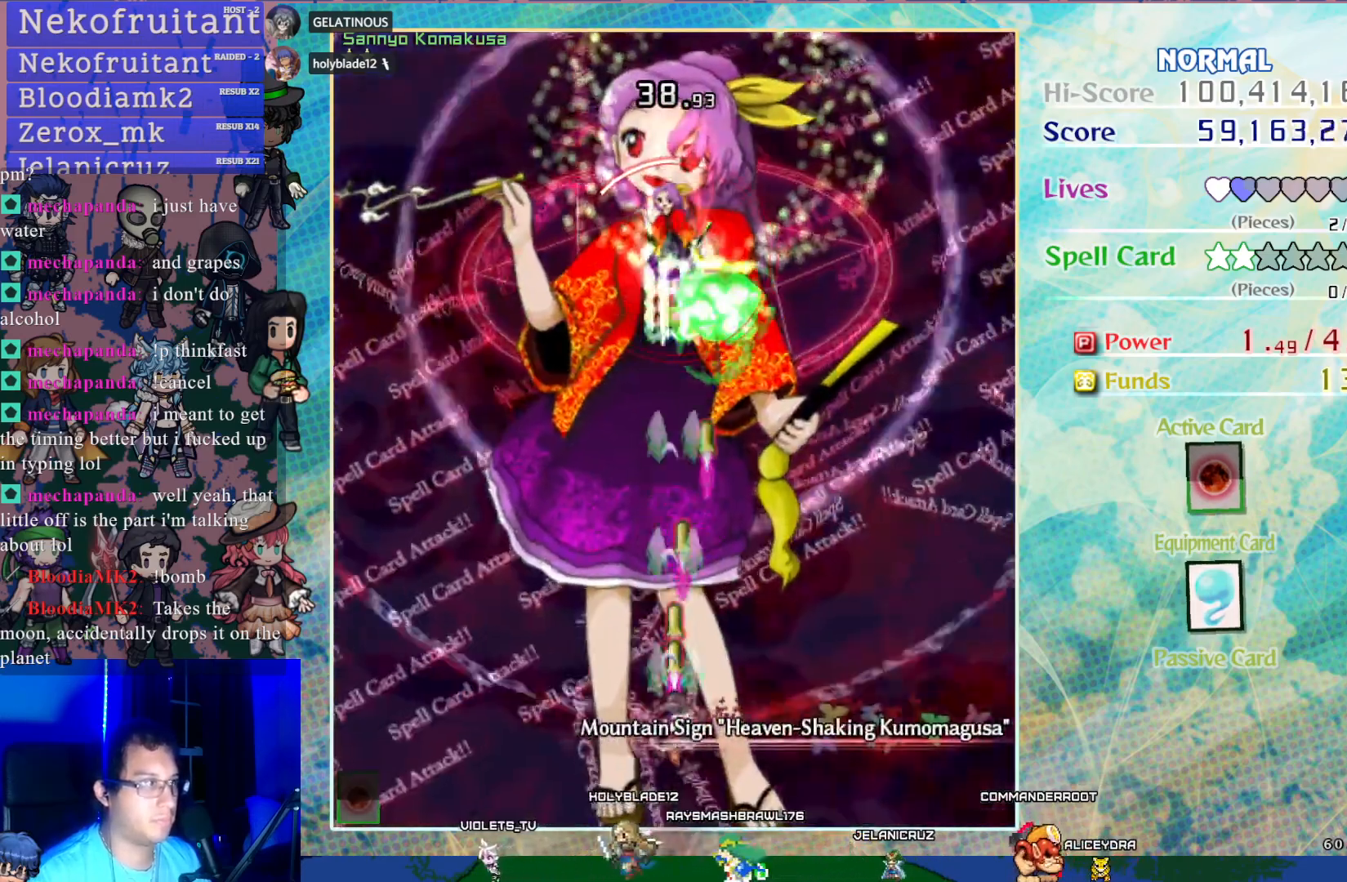
{"buttons": ["CROSS", "SQUARE"], "left_stick": "center", "events": []}
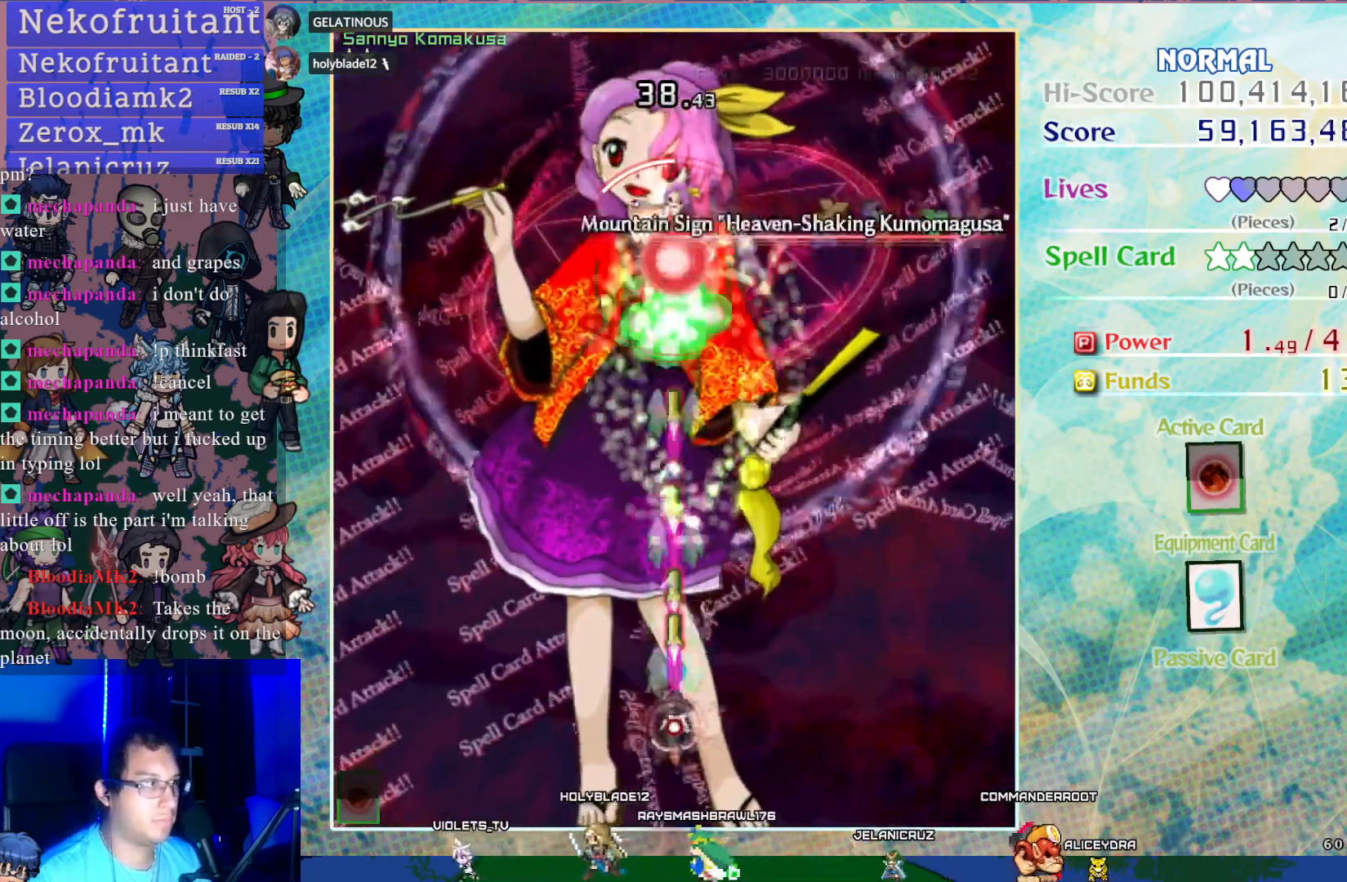
{"buttons": ["CROSS", "SQUARE"], "left_stick": "center", "events": []}
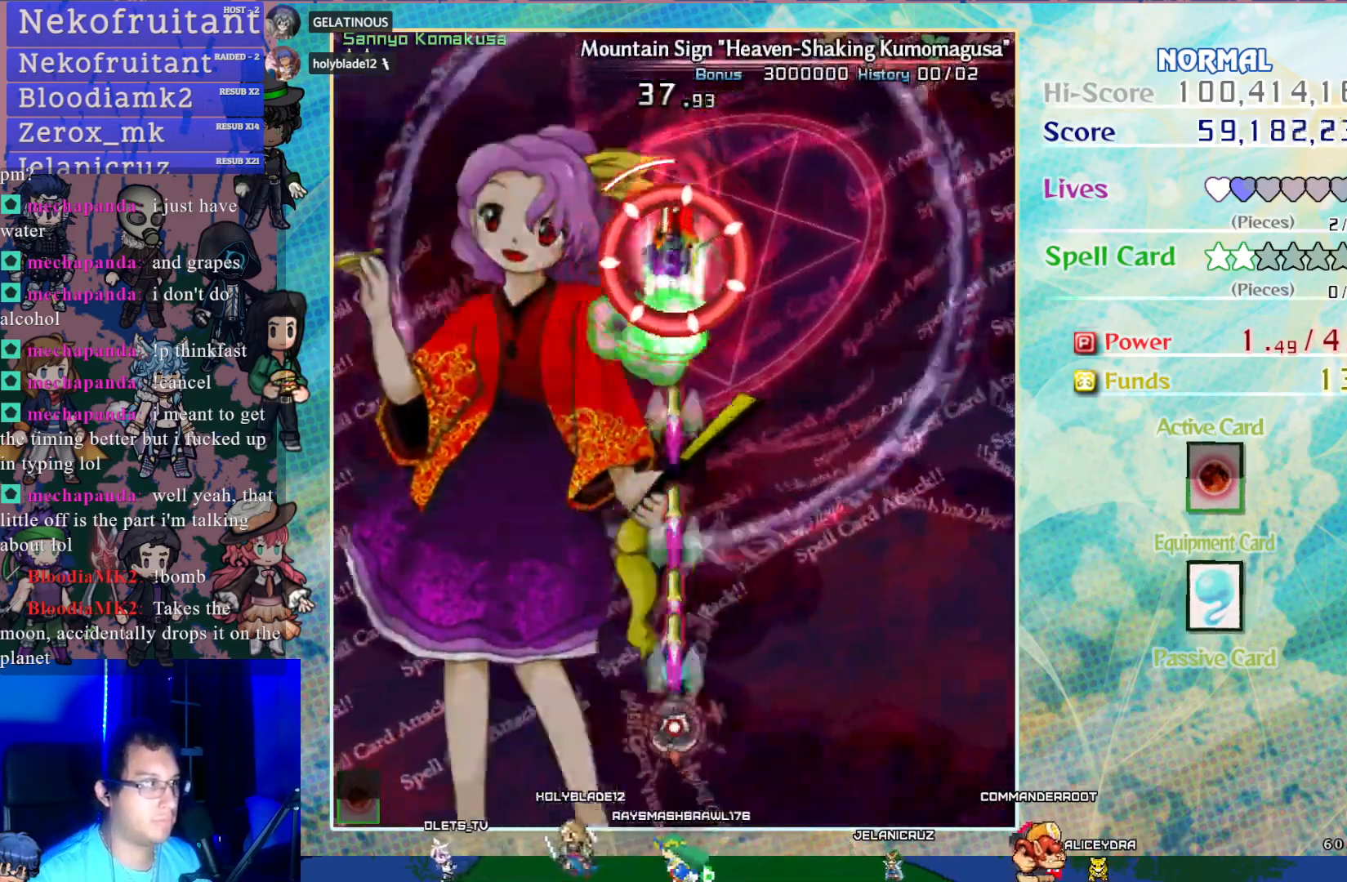
{"buttons": ["CROSS", "SQUARE", "DPAD_UP"], "left_stick": "center", "events": [[433, "DPAD_UP", "down"]]}
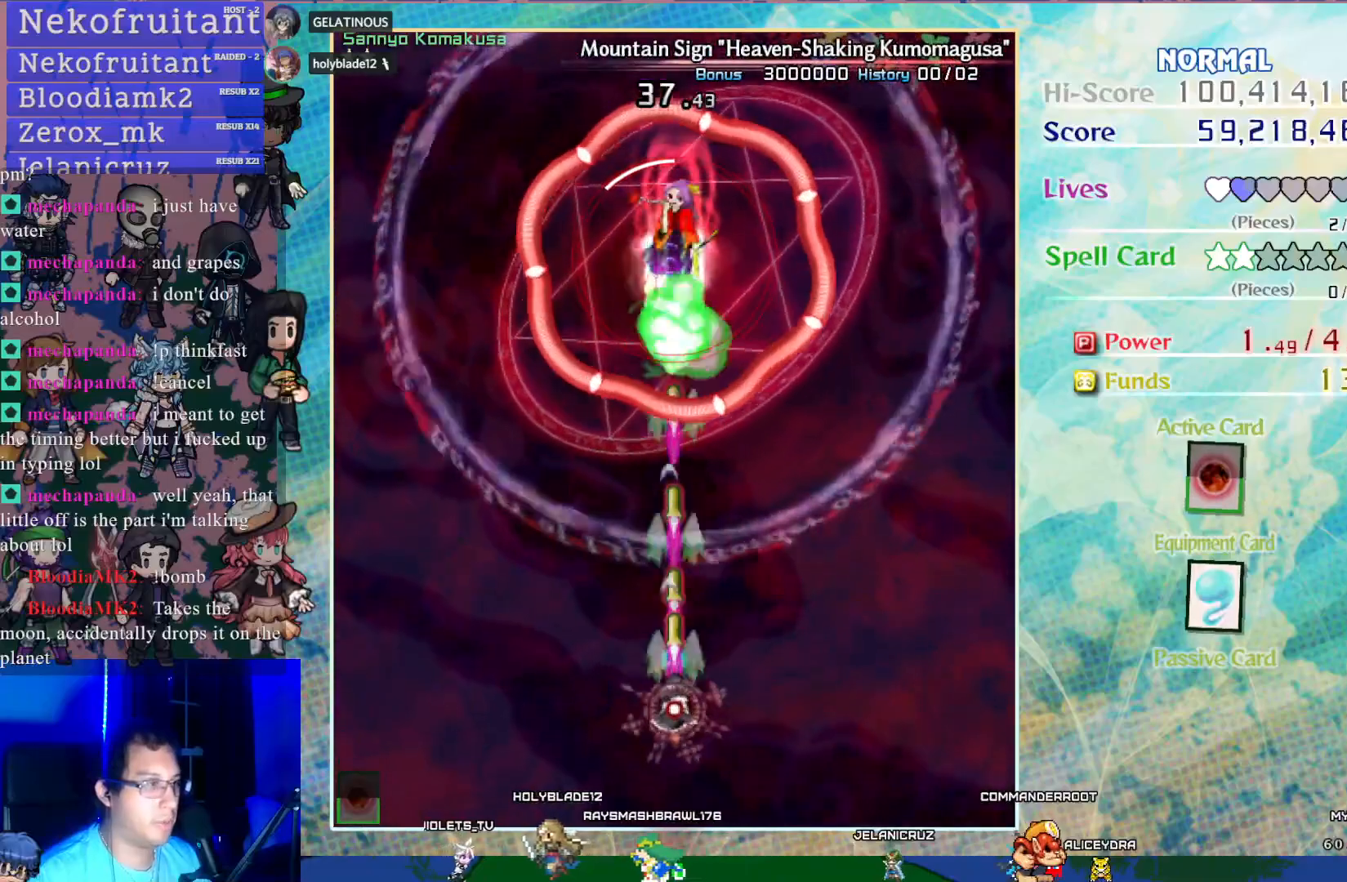
{"buttons": ["CROSS", "SQUARE", "DPAD_DOWN"], "left_stick": "center", "events": [[100, "DPAD_UP", "up"], [500, "DPAD_DOWN", "down"]]}
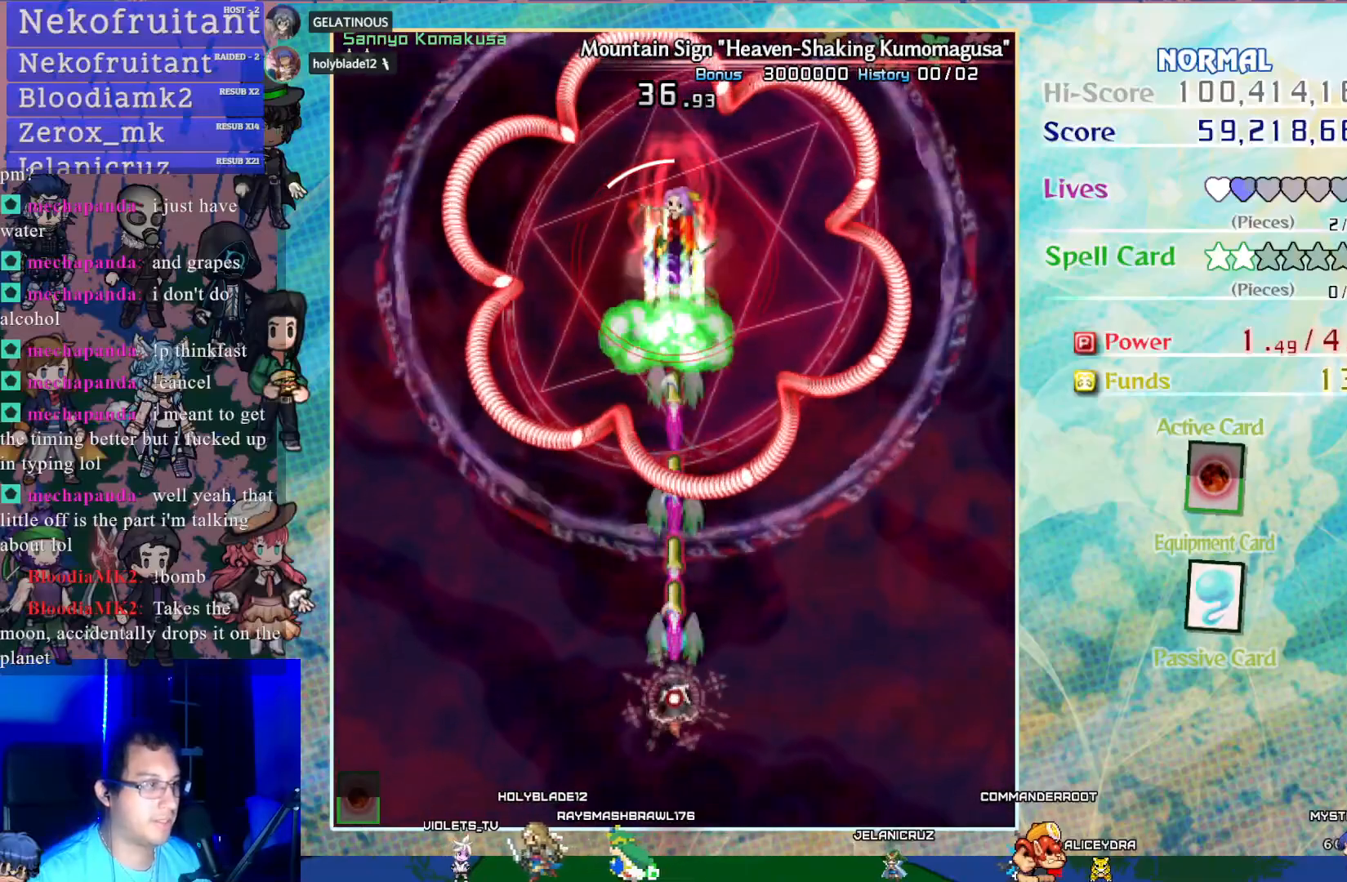
{"buttons": ["CROSS", "SQUARE"], "left_stick": "center", "events": [[133, "DPAD_DOWN", "up"]]}
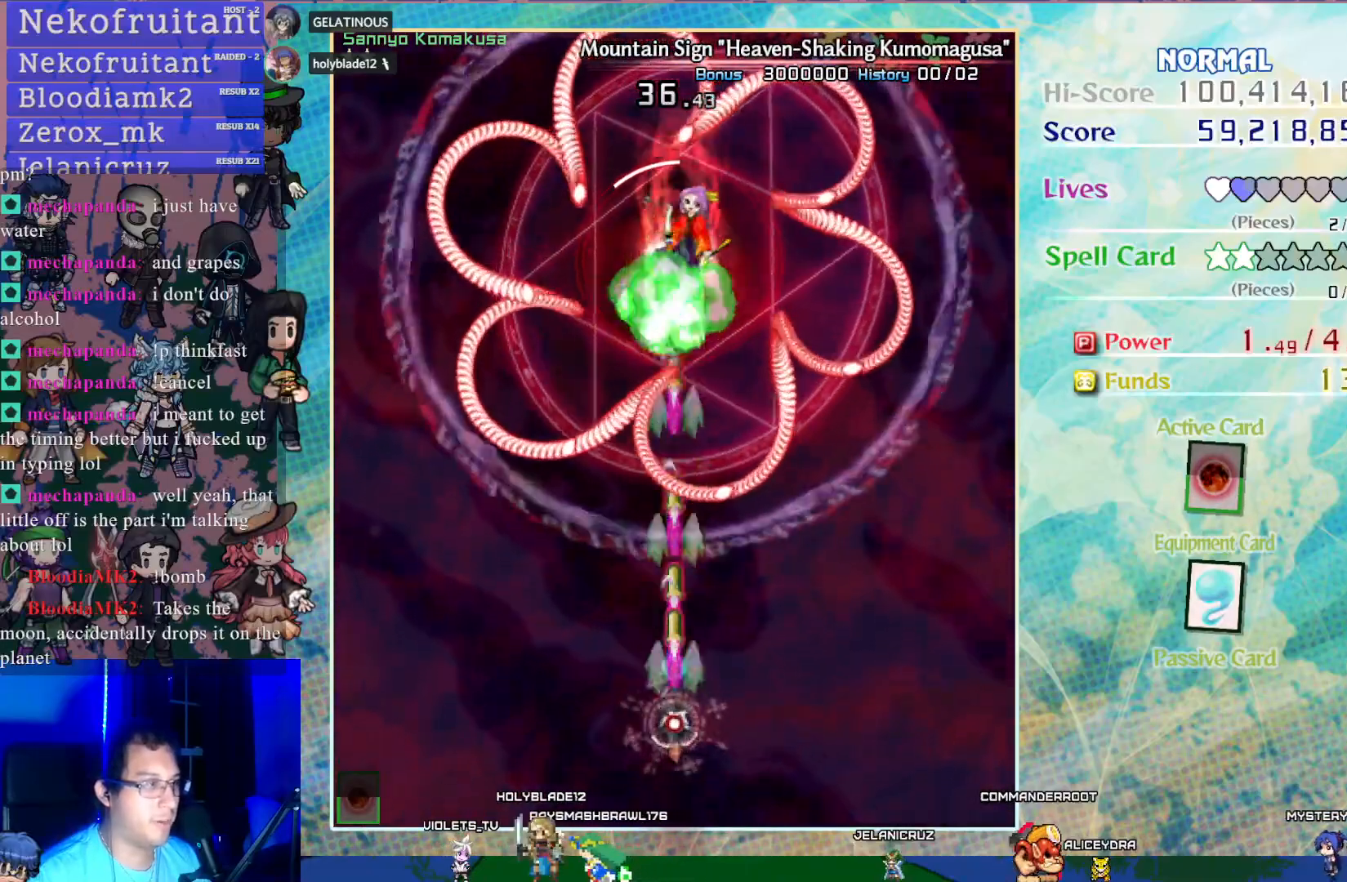
{"buttons": ["CROSS", "SQUARE", "DPAD_DOWN"], "left_stick": "center", "events": [[17, "DPAD_RIGHT", "down"], [117, "DPAD_RIGHT", "up"], [467, "DPAD_DOWN", "down"]]}
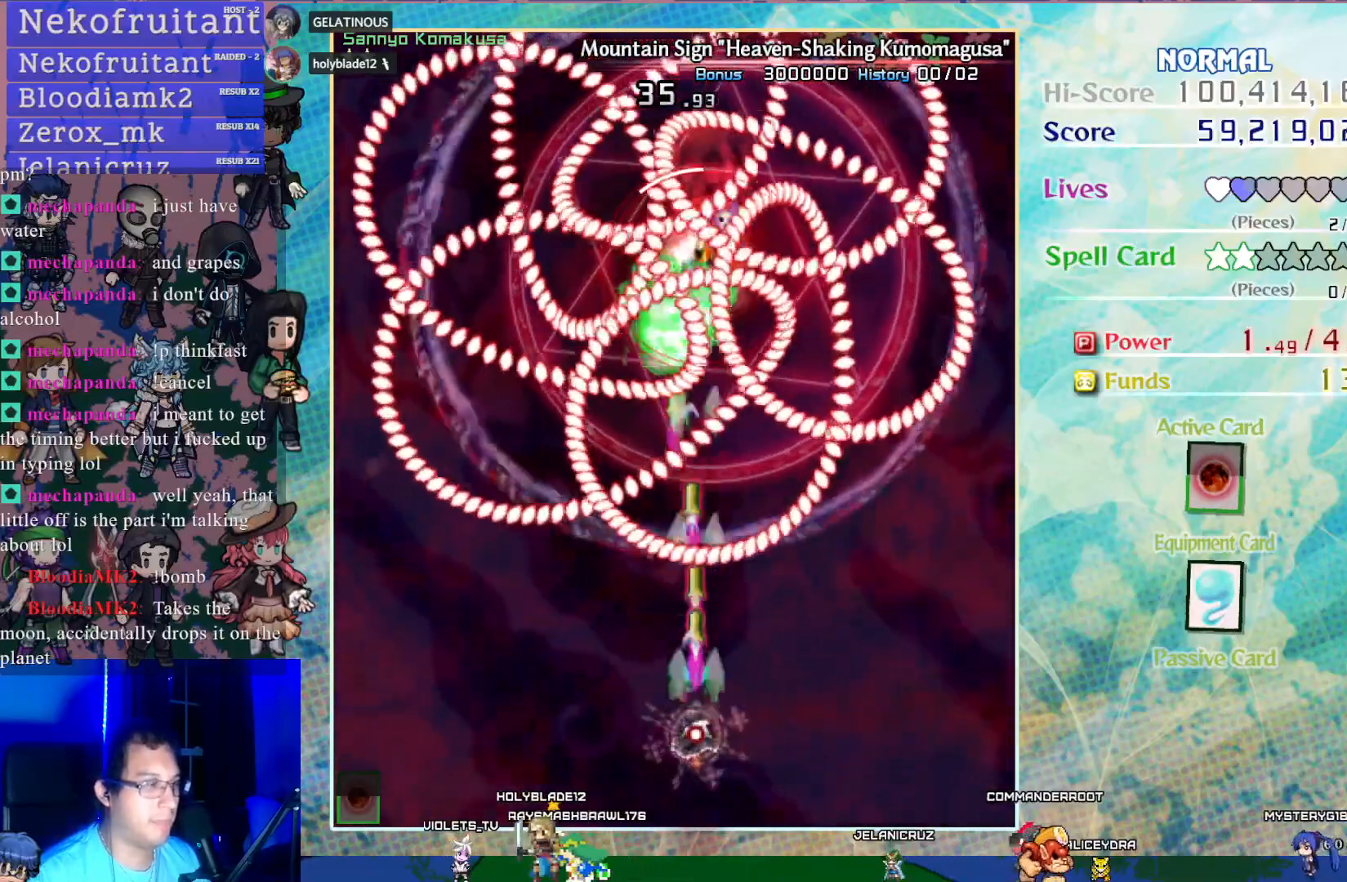
{"buttons": ["CROSS", "SQUARE"], "left_stick": "center", "events": [[83, "DPAD_RIGHT", "down"], [200, "DPAD_RIGHT", "up"], [317, "DPAD_DOWN", "up"]]}
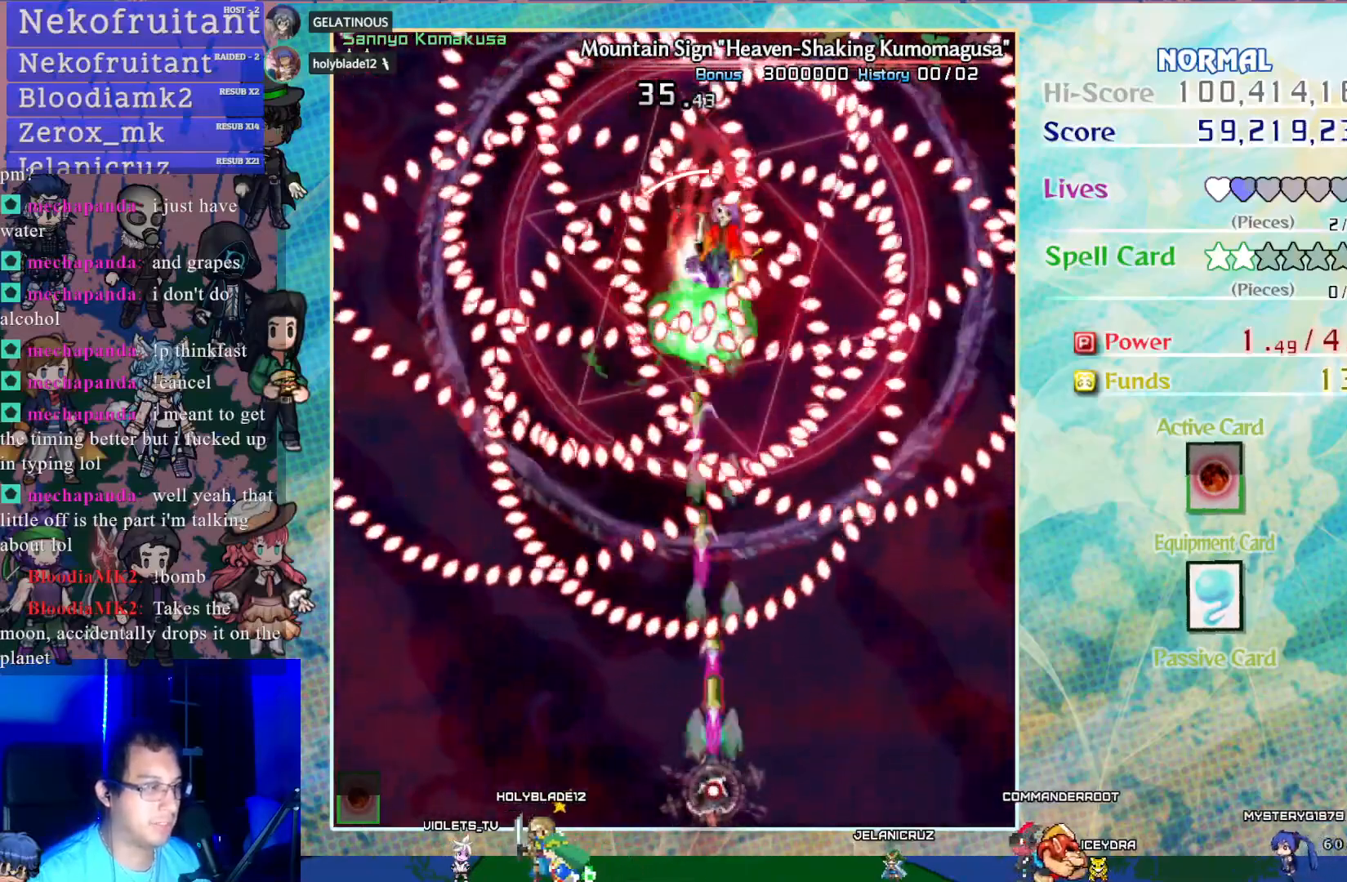
{"buttons": ["CROSS", "SQUARE"], "left_stick": "center", "events": [[117, "DPAD_RIGHT", "down"], [183, "DPAD_RIGHT", "up"]]}
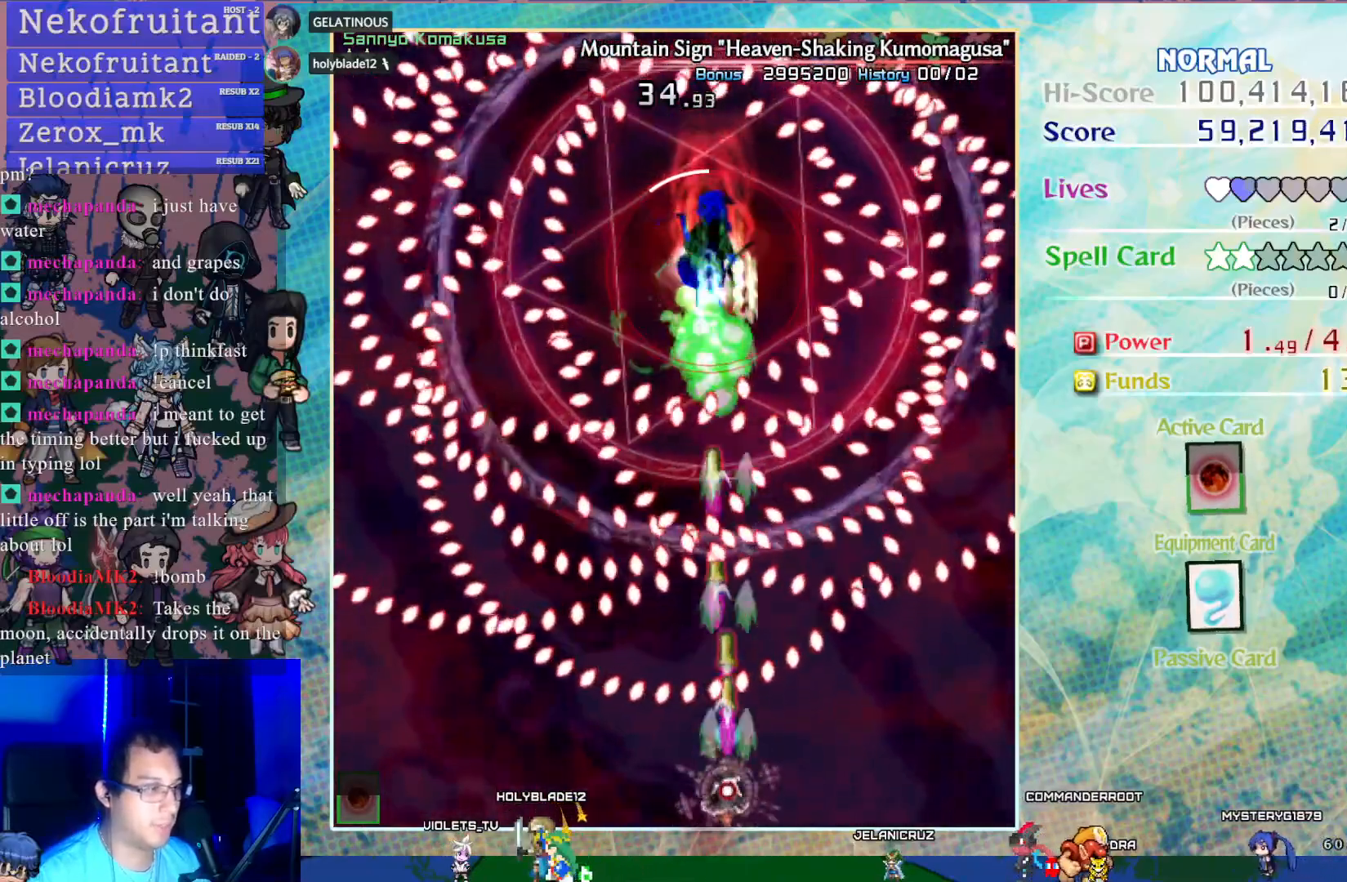
{"buttons": ["CROSS", "SQUARE"], "left_stick": "center", "events": [[433, "DPAD_LEFT", "down"], [500, "DPAD_LEFT", "up"]]}
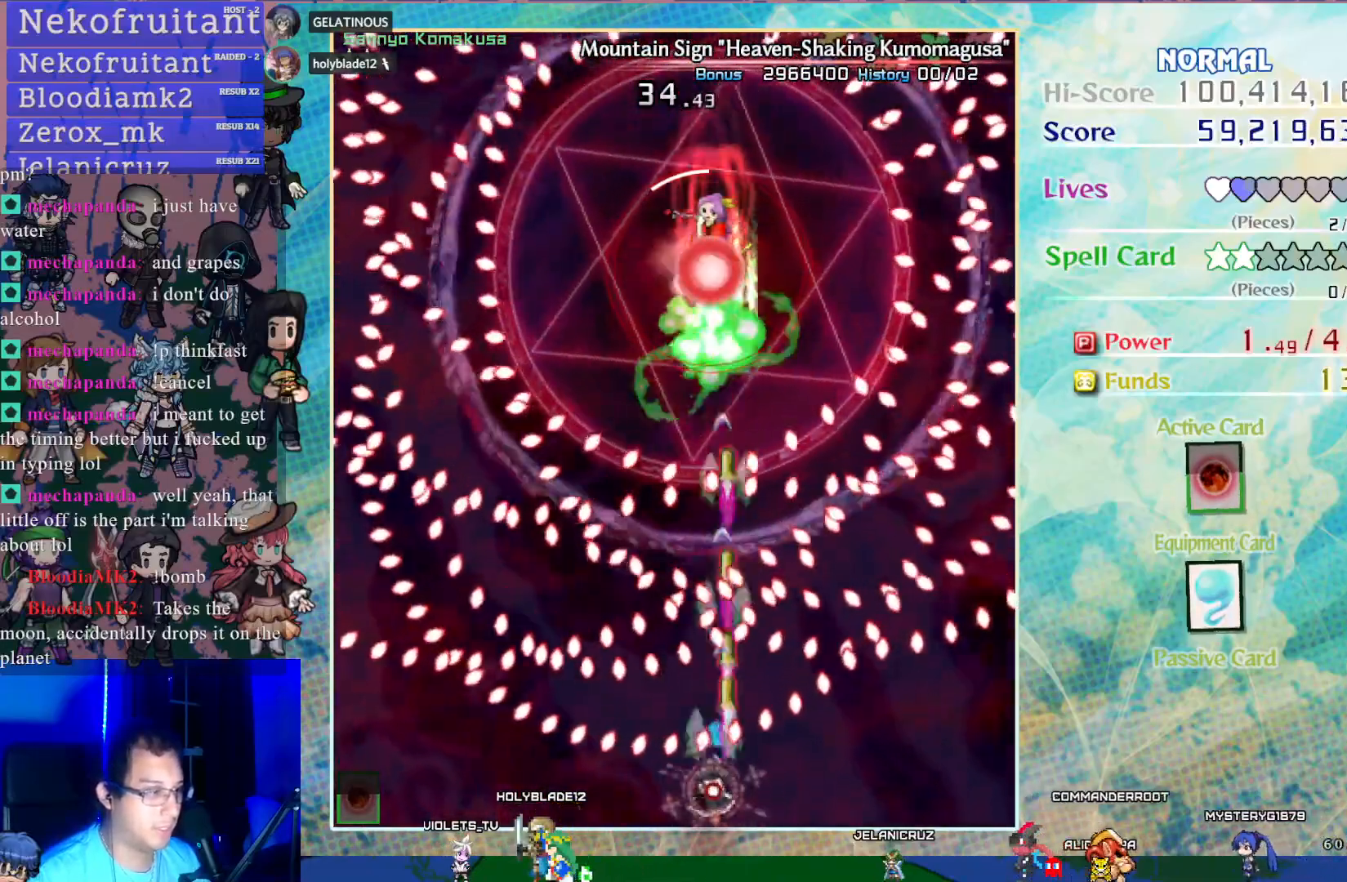
{"buttons": ["CROSS", "SQUARE"], "left_stick": "center", "events": []}
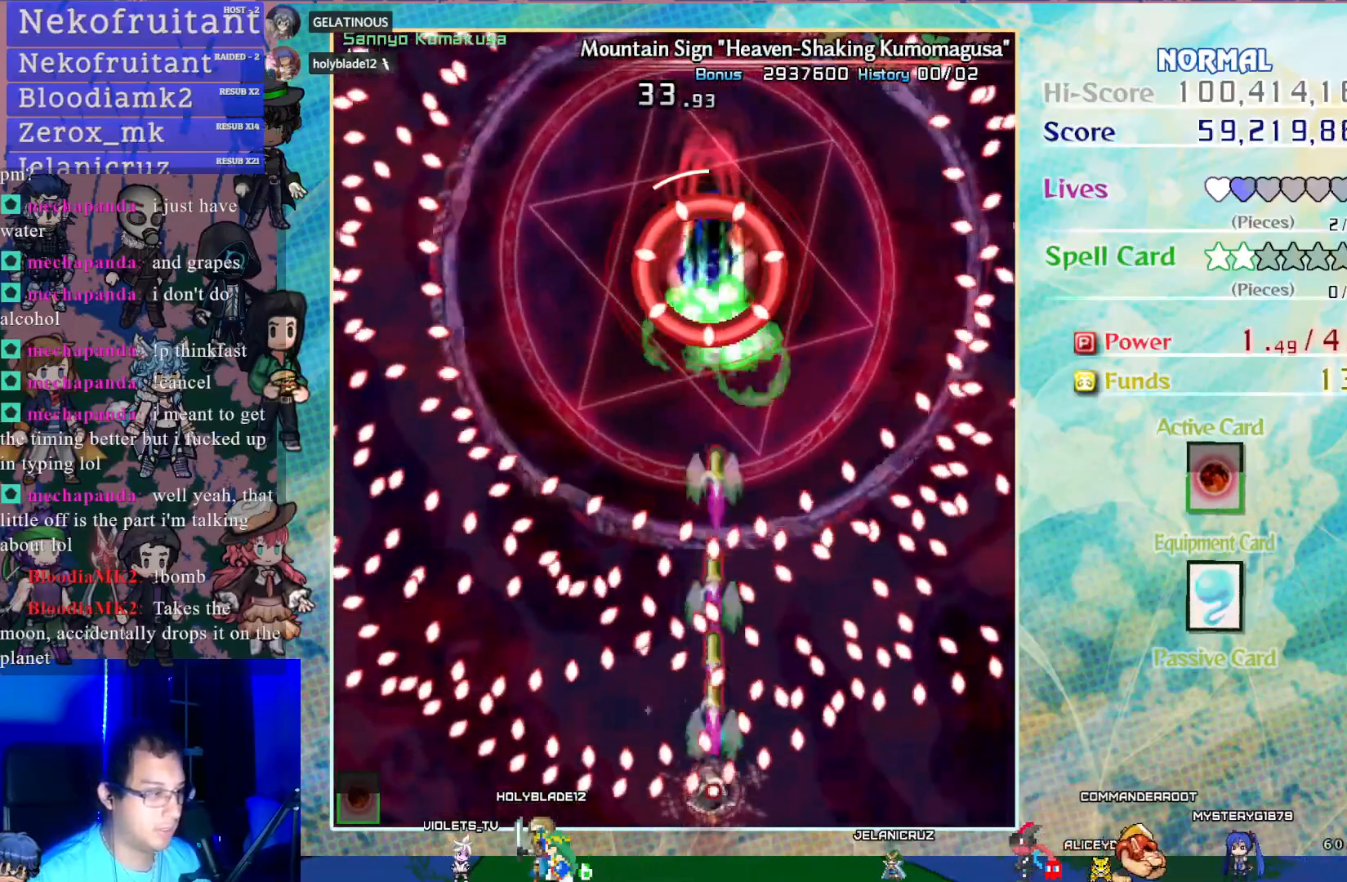
{"buttons": ["CROSS", "SQUARE"], "left_stick": "center", "events": [[117, "DPAD_LEFT", "down"], [133, "DPAD_LEFT", "up"]]}
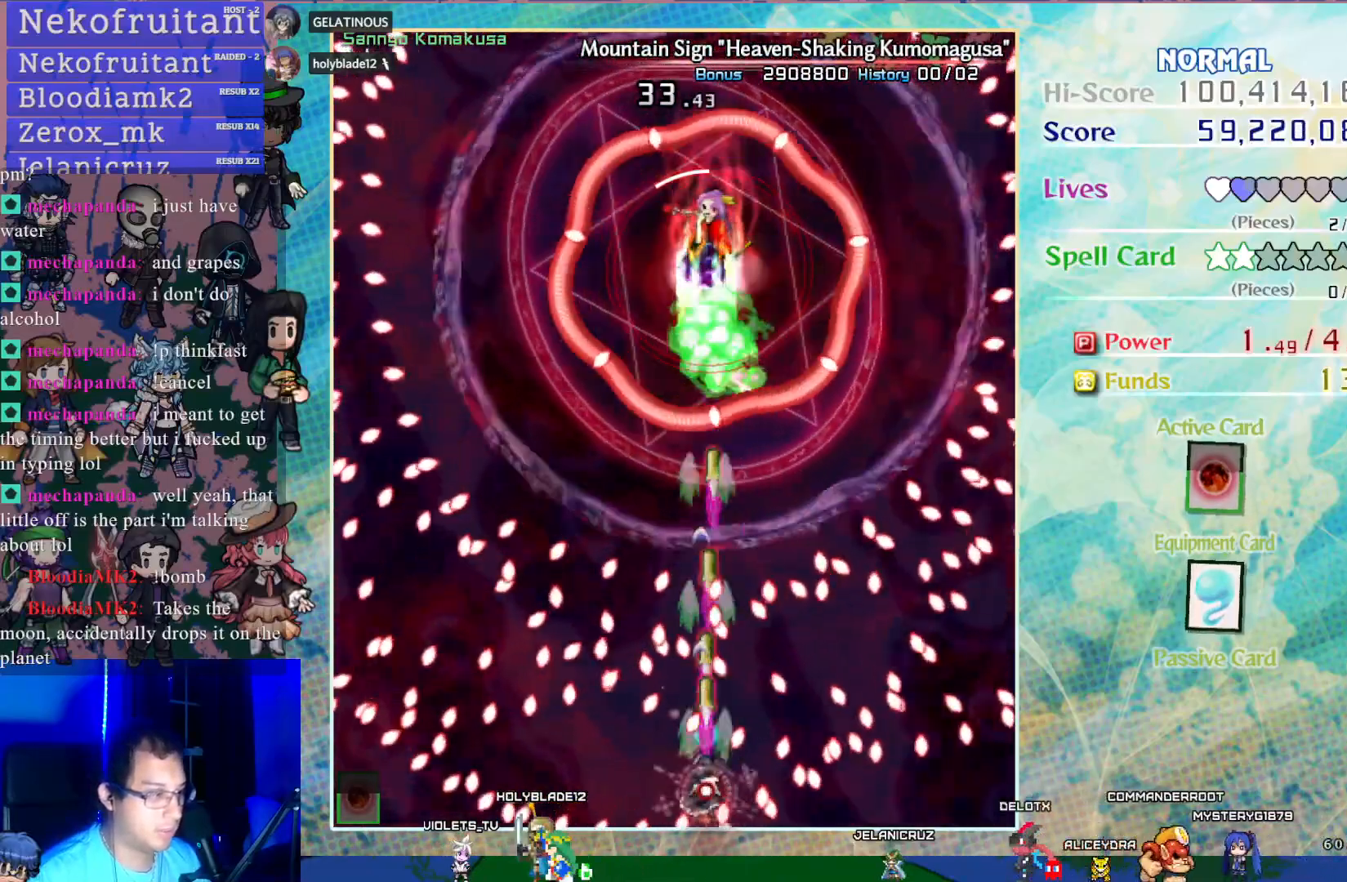
{"buttons": ["CROSS", "SQUARE"], "left_stick": "center", "events": [[283, "DPAD_UP", "down"], [367, "DPAD_UP", "up"]]}
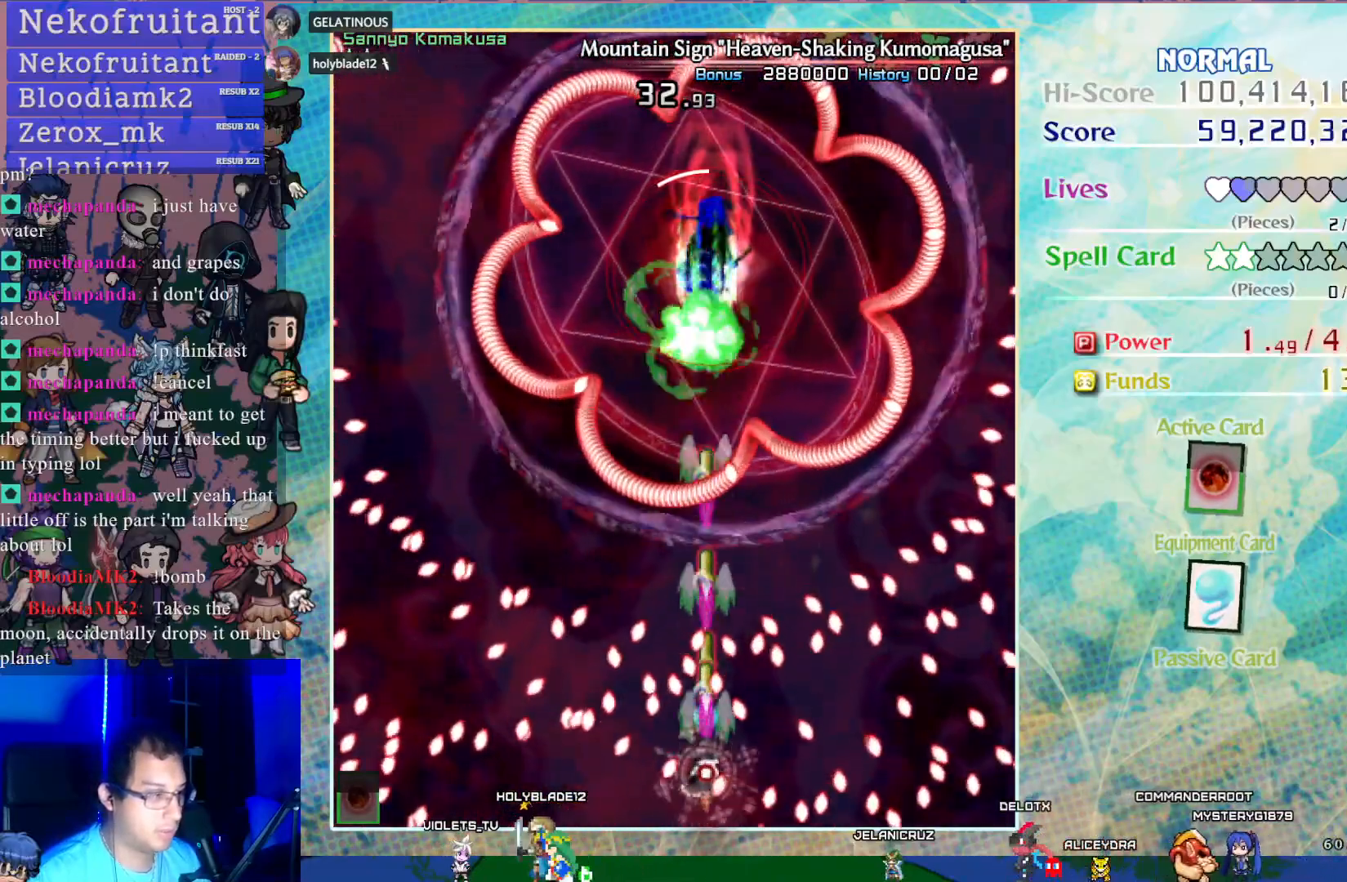
{"buttons": ["CROSS", "SQUARE"], "left_stick": "center", "events": [[117, "DPAD_RIGHT", "down"], [233, "DPAD_RIGHT", "up"]]}
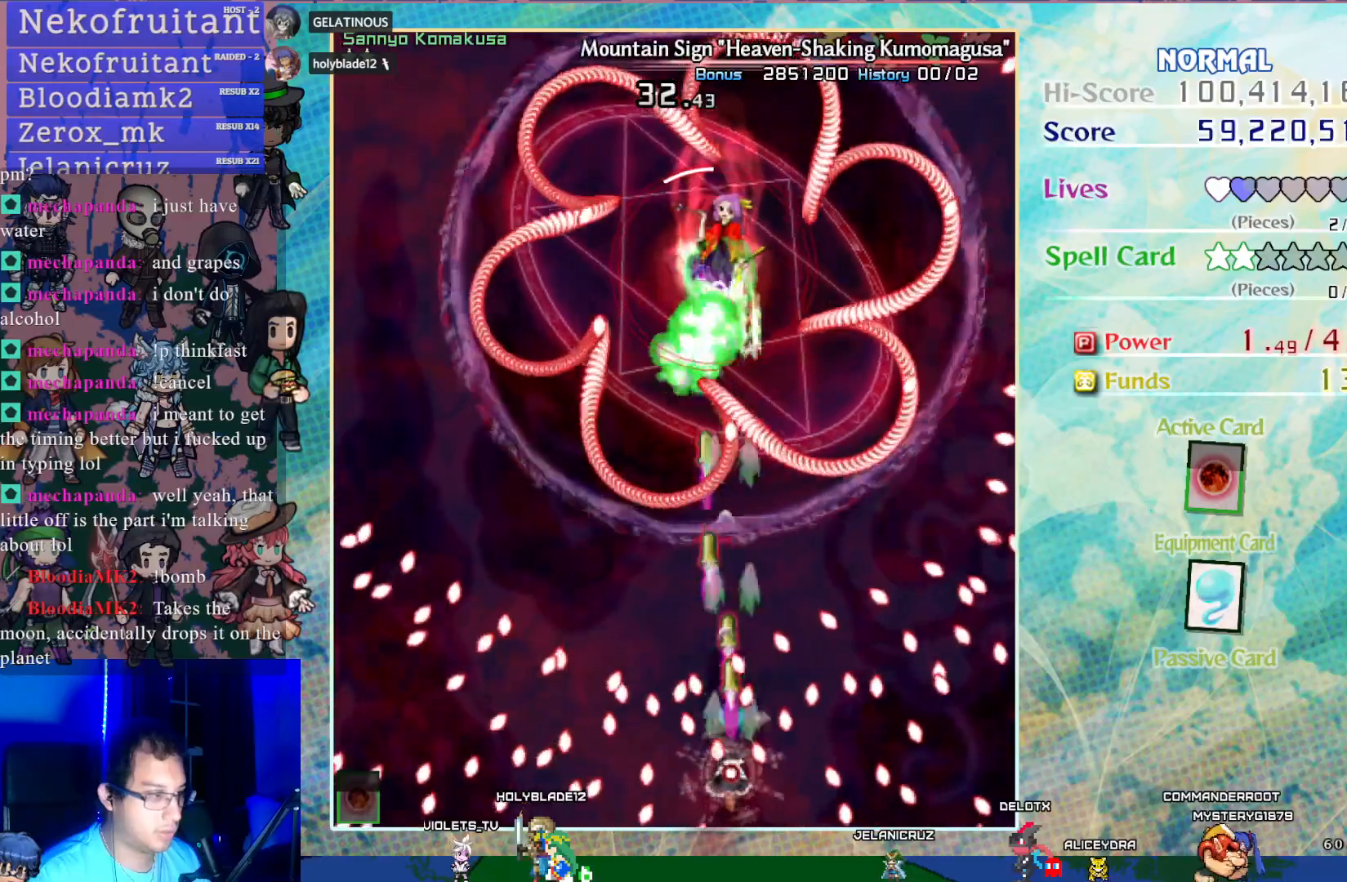
{"buttons": ["CROSS", "SQUARE"], "left_stick": "center", "events": [[300, "DPAD_RIGHT", "down"], [350, "DPAD_RIGHT", "up"]]}
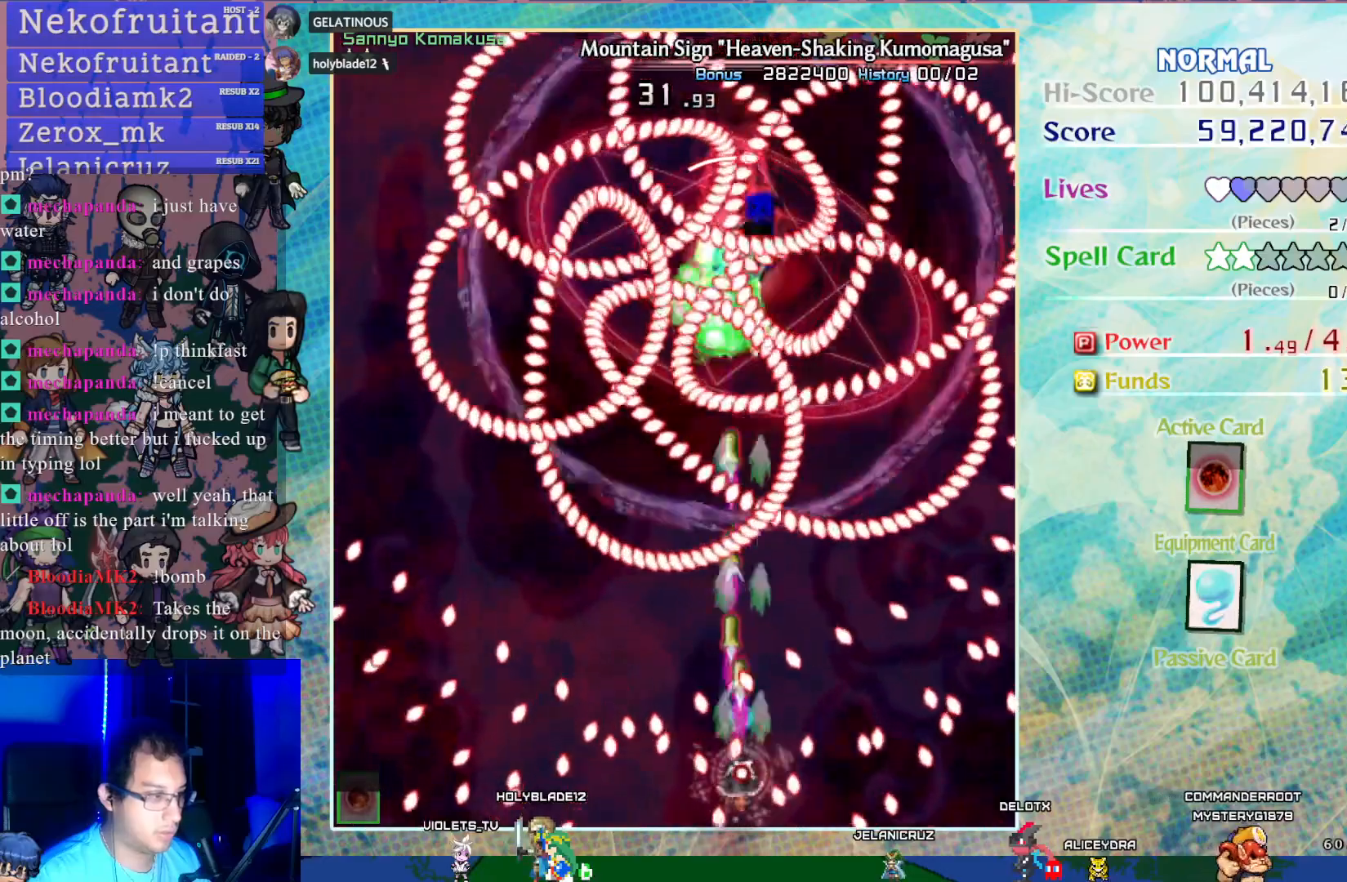
{"buttons": ["CROSS", "SQUARE"], "left_stick": "center", "events": []}
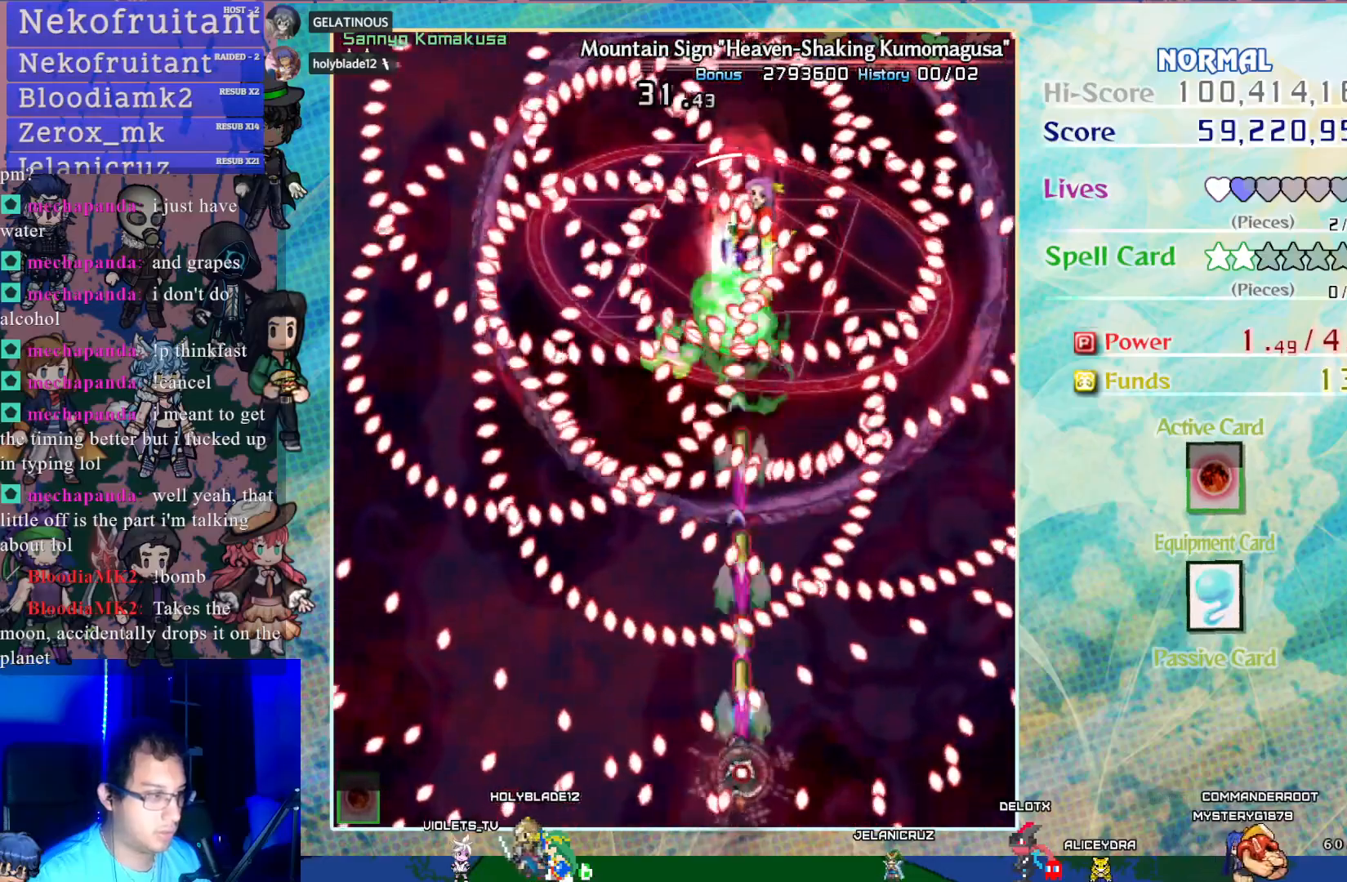
{"buttons": ["CROSS", "SQUARE"], "left_stick": "center", "events": [[400, "DPAD_DOWN", "down"], [467, "DPAD_DOWN", "up"]]}
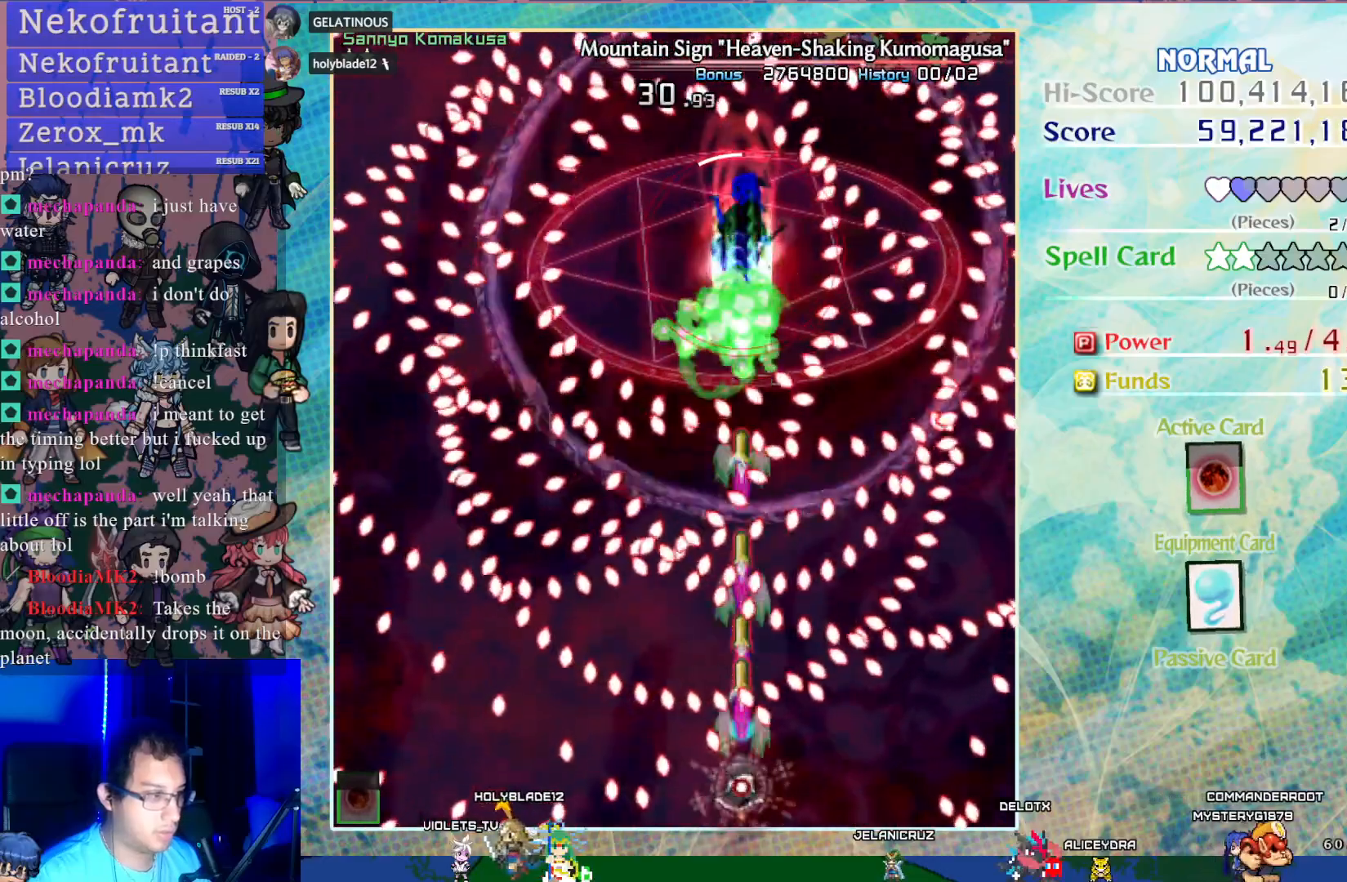
{"buttons": ["CROSS", "SQUARE"], "left_stick": "center", "events": [[50, "DPAD_DOWN", "down"], [150, "DPAD_DOWN", "up"]]}
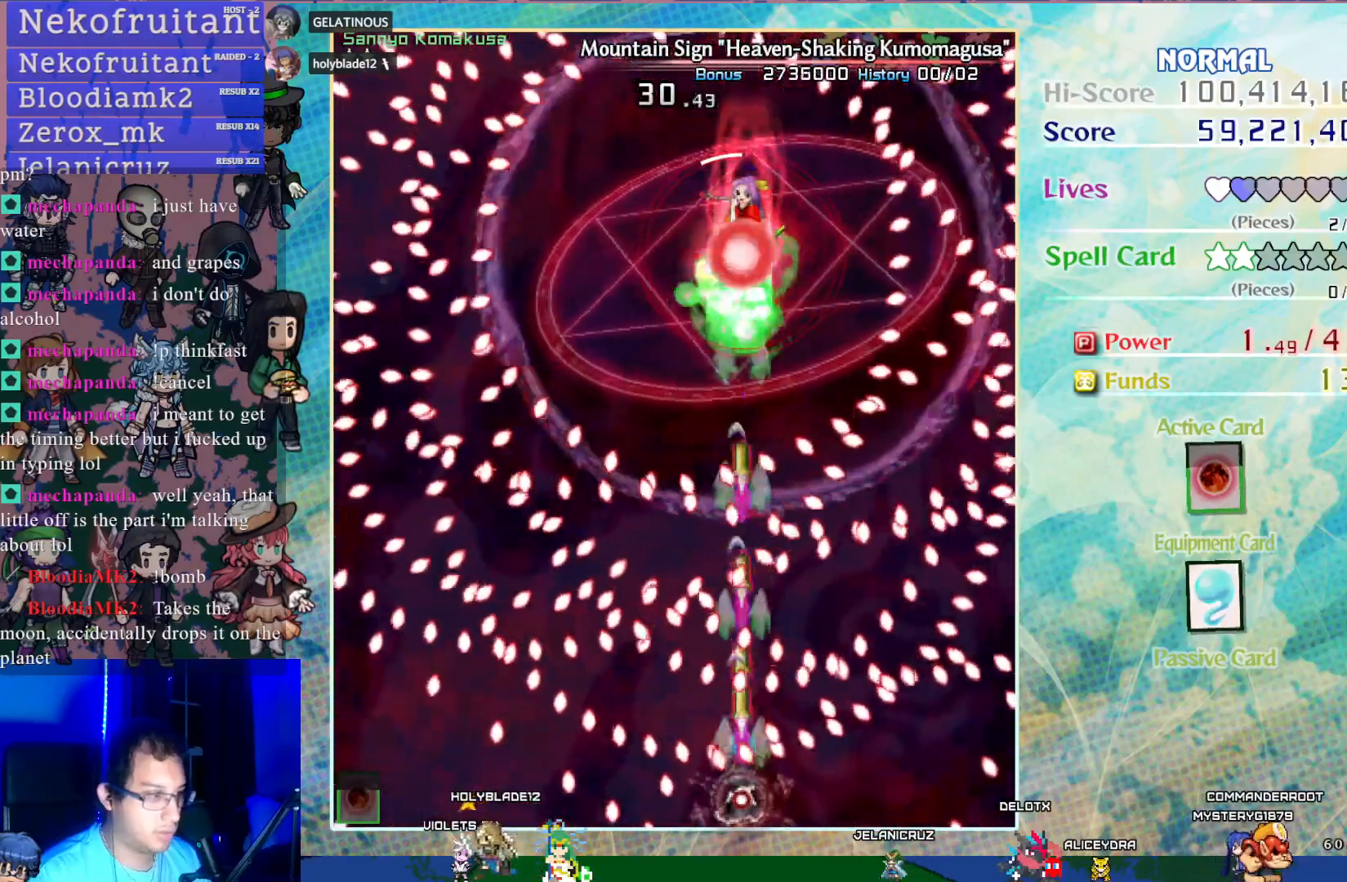
{"buttons": ["CROSS", "SQUARE"], "left_stick": "center", "events": [[383, "DPAD_RIGHT", "down"], [400, "DPAD_UP", "down"], [417, "DPAD_RIGHT", "up"], [433, "DPAD_UP", "up"]]}
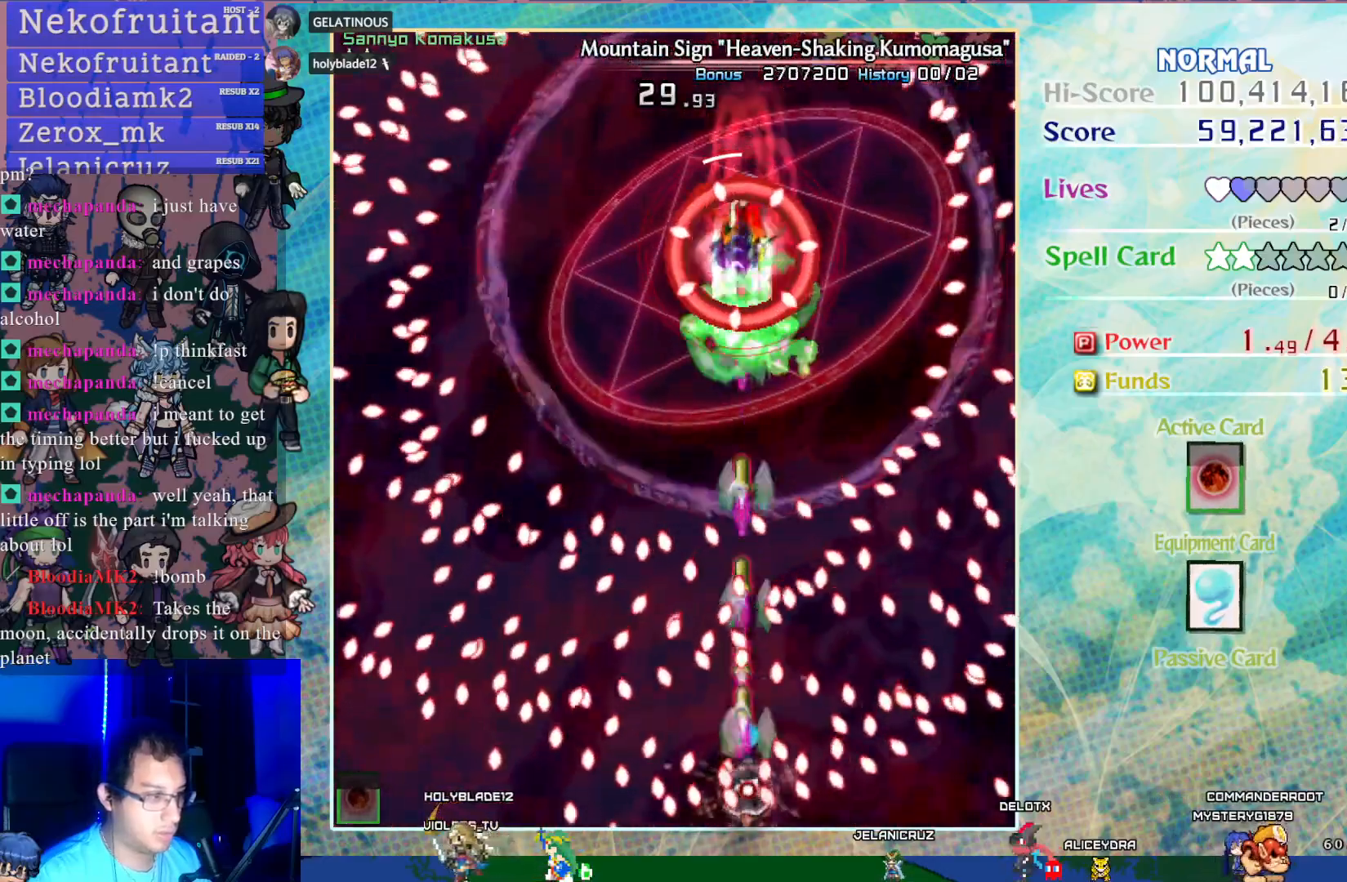
{"buttons": ["CROSS", "SQUARE"], "left_stick": "center", "events": []}
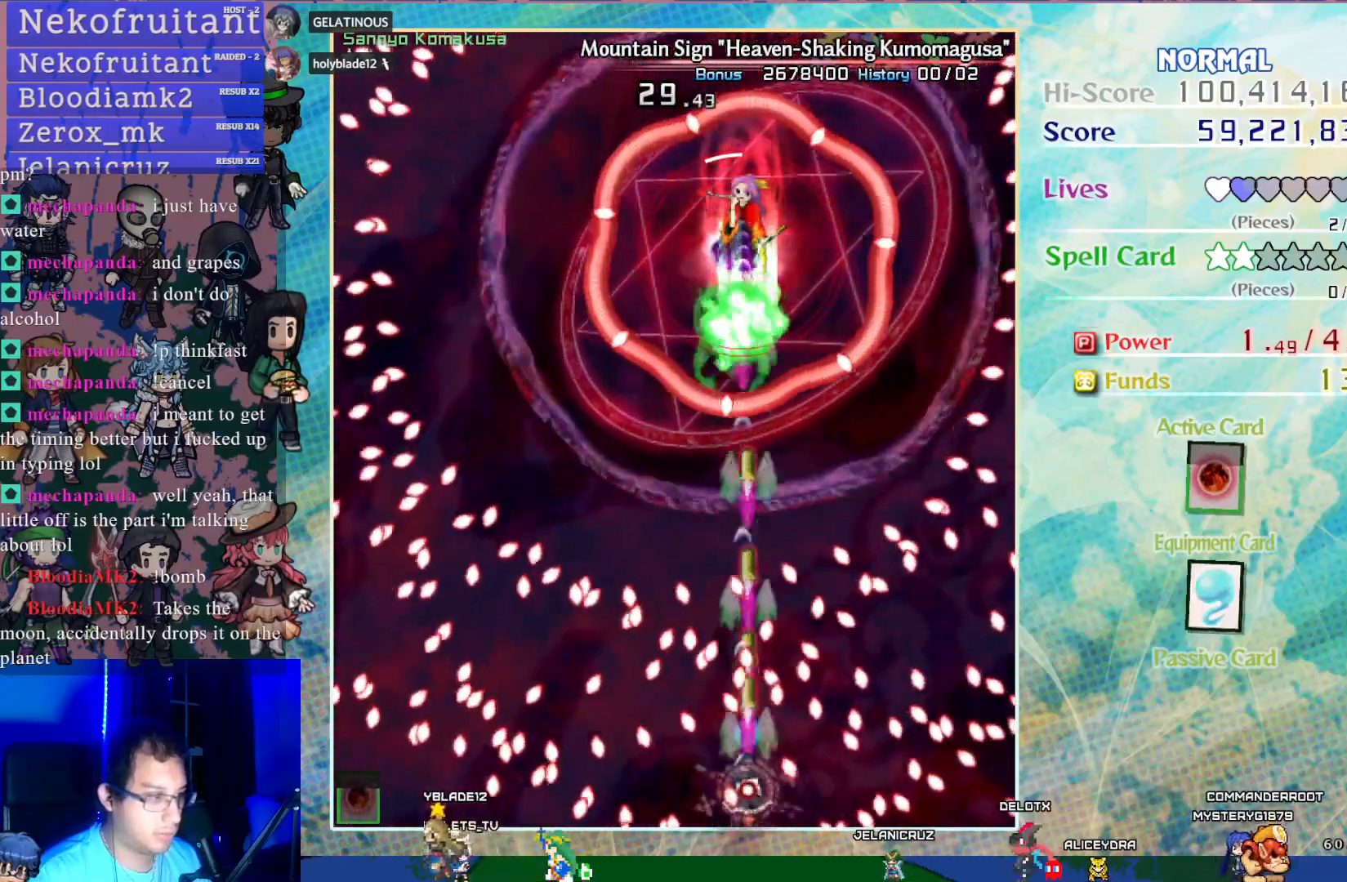
{"buttons": ["CROSS", "SQUARE"], "left_stick": "center", "events": []}
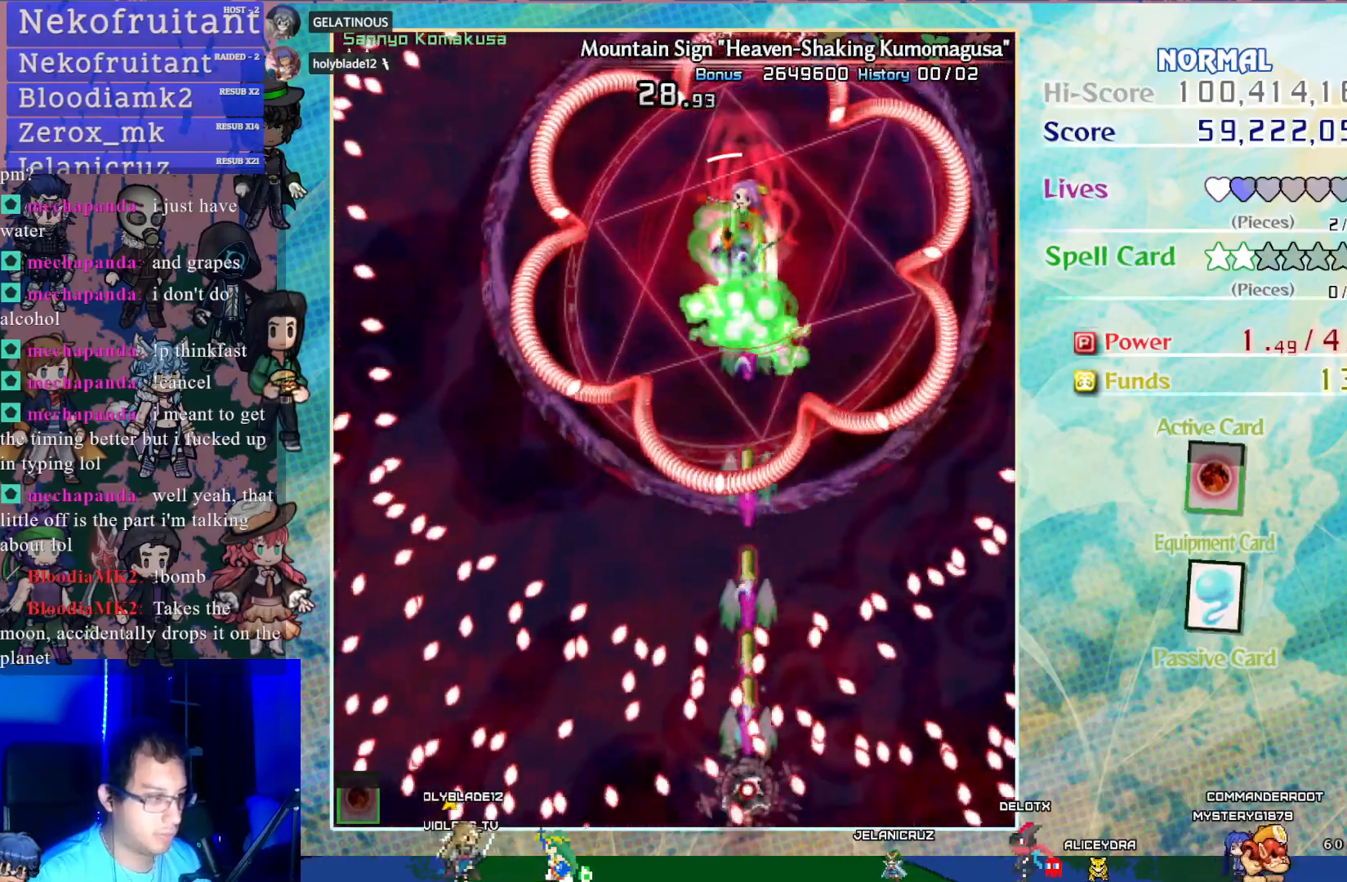
{"buttons": ["CROSS", "SQUARE"], "left_stick": "center", "events": [[267, "DPAD_LEFT", "down"], [317, "DPAD_LEFT", "up"]]}
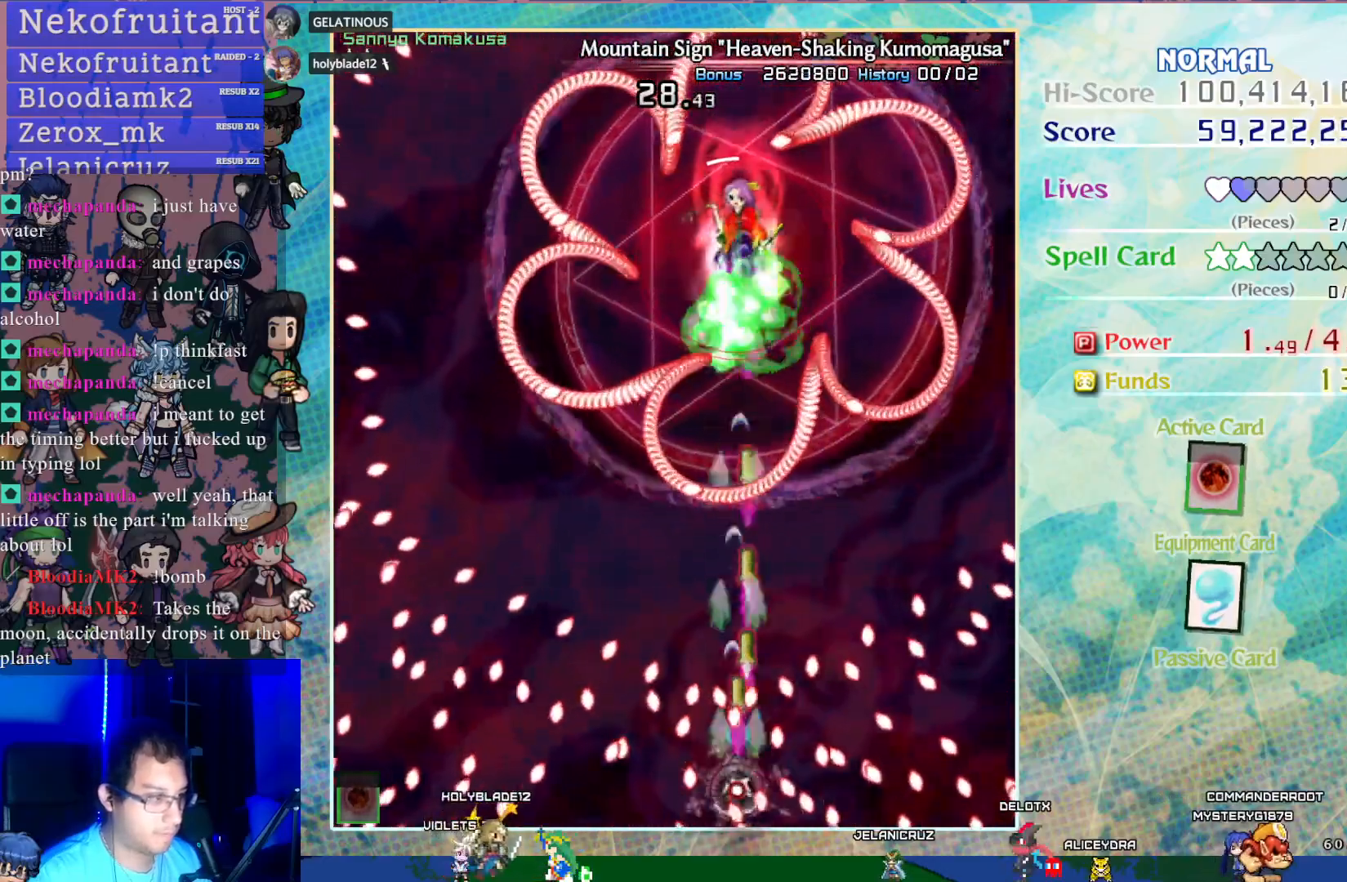
{"buttons": ["CROSS", "SQUARE"], "left_stick": "center", "events": []}
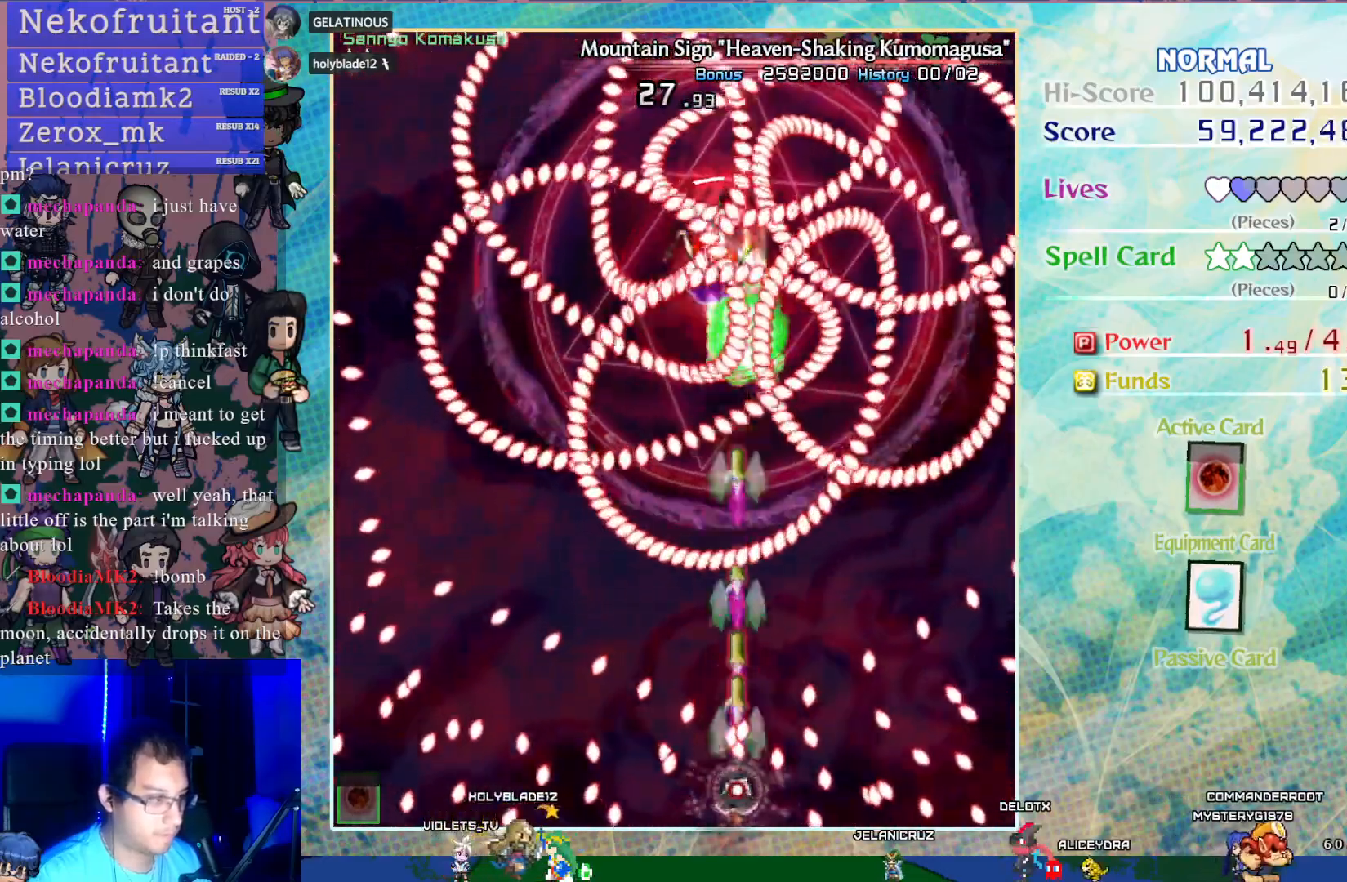
{"buttons": ["CROSS", "SQUARE", "DPAD_UP", "DPAD_LEFT"], "left_stick": "center", "events": [[83, "DPAD_LEFT", "down"], [133, "DPAD_LEFT", "up"], [433, "DPAD_LEFT", "down"], [433, "DPAD_UP", "down"]]}
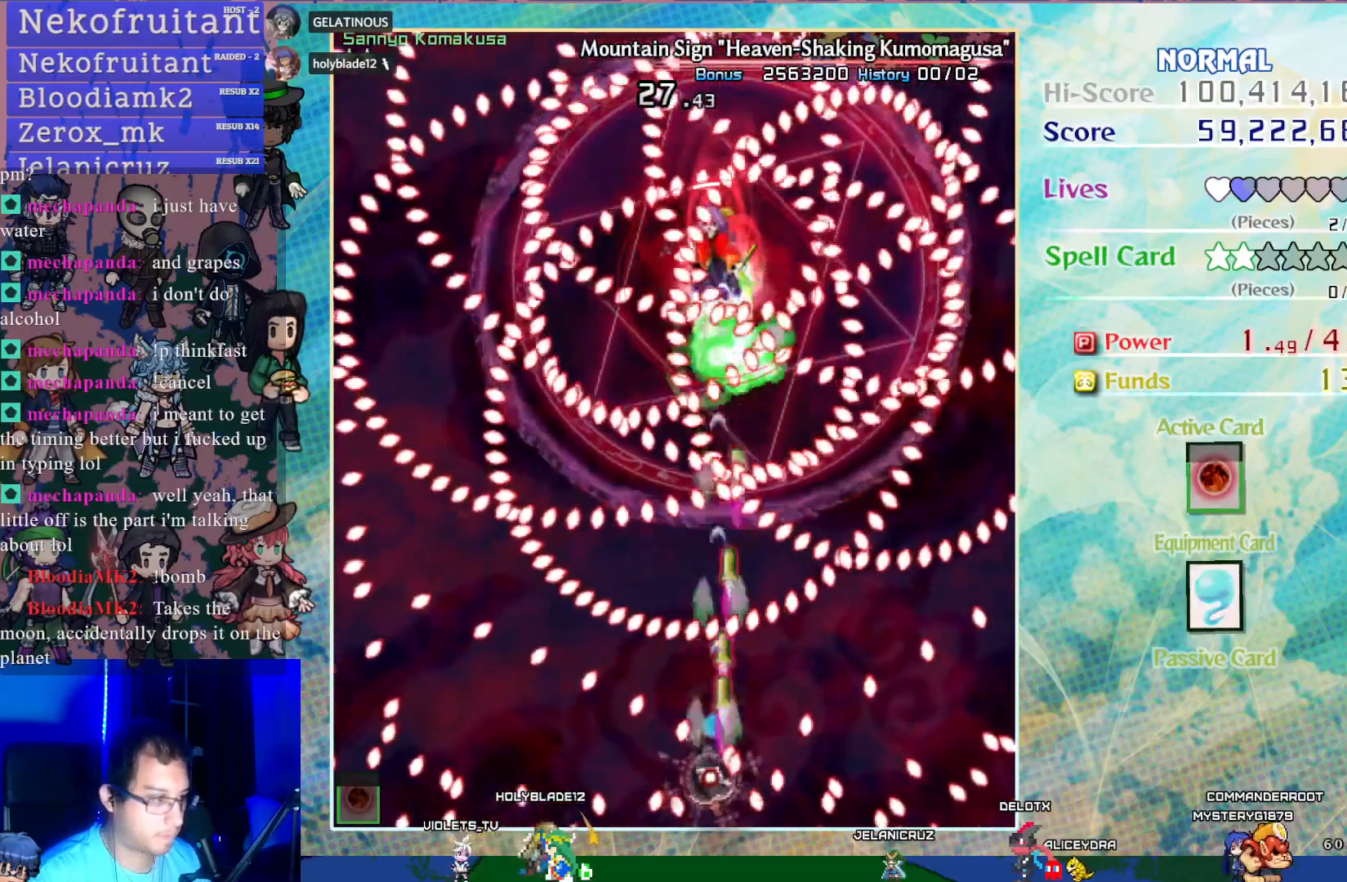
{"buttons": ["CROSS", "SQUARE"], "left_stick": "center", "events": [[33, "DPAD_LEFT", "up"], [33, "DPAD_UP", "up"]]}
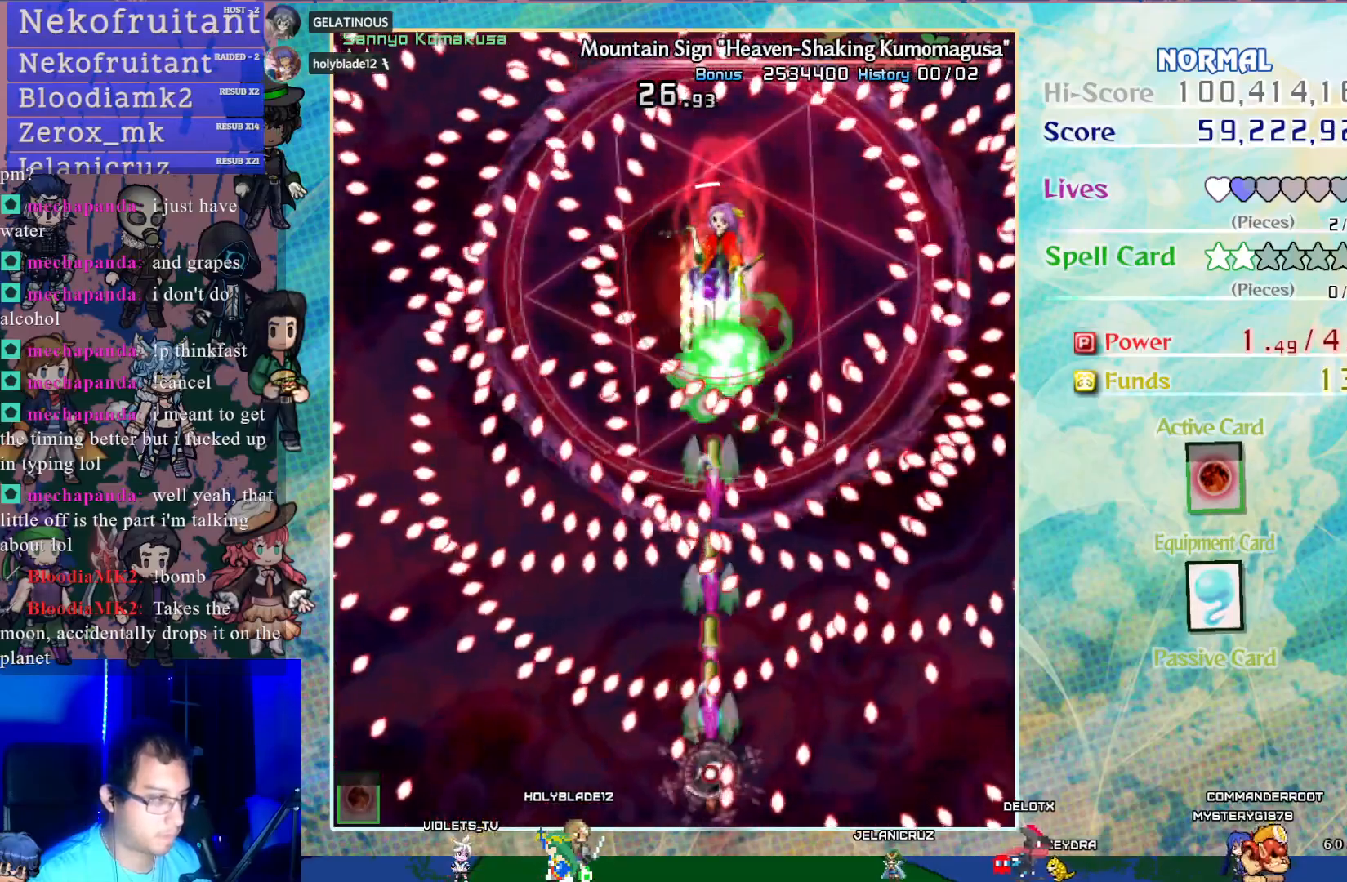
{"buttons": ["CROSS", "SQUARE"], "left_stick": "center", "events": []}
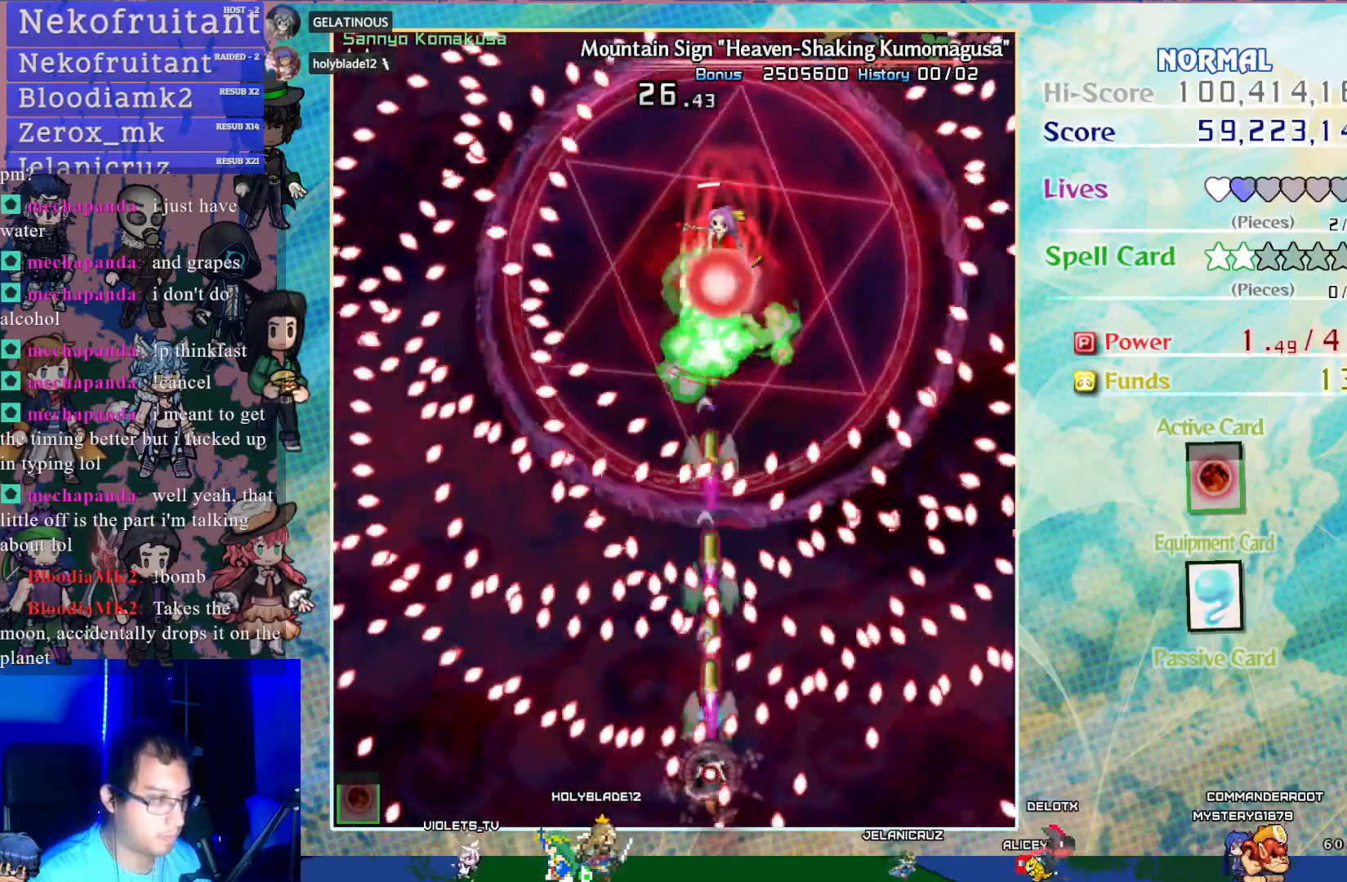
{"buttons": ["CROSS", "SQUARE"], "left_stick": "center", "events": []}
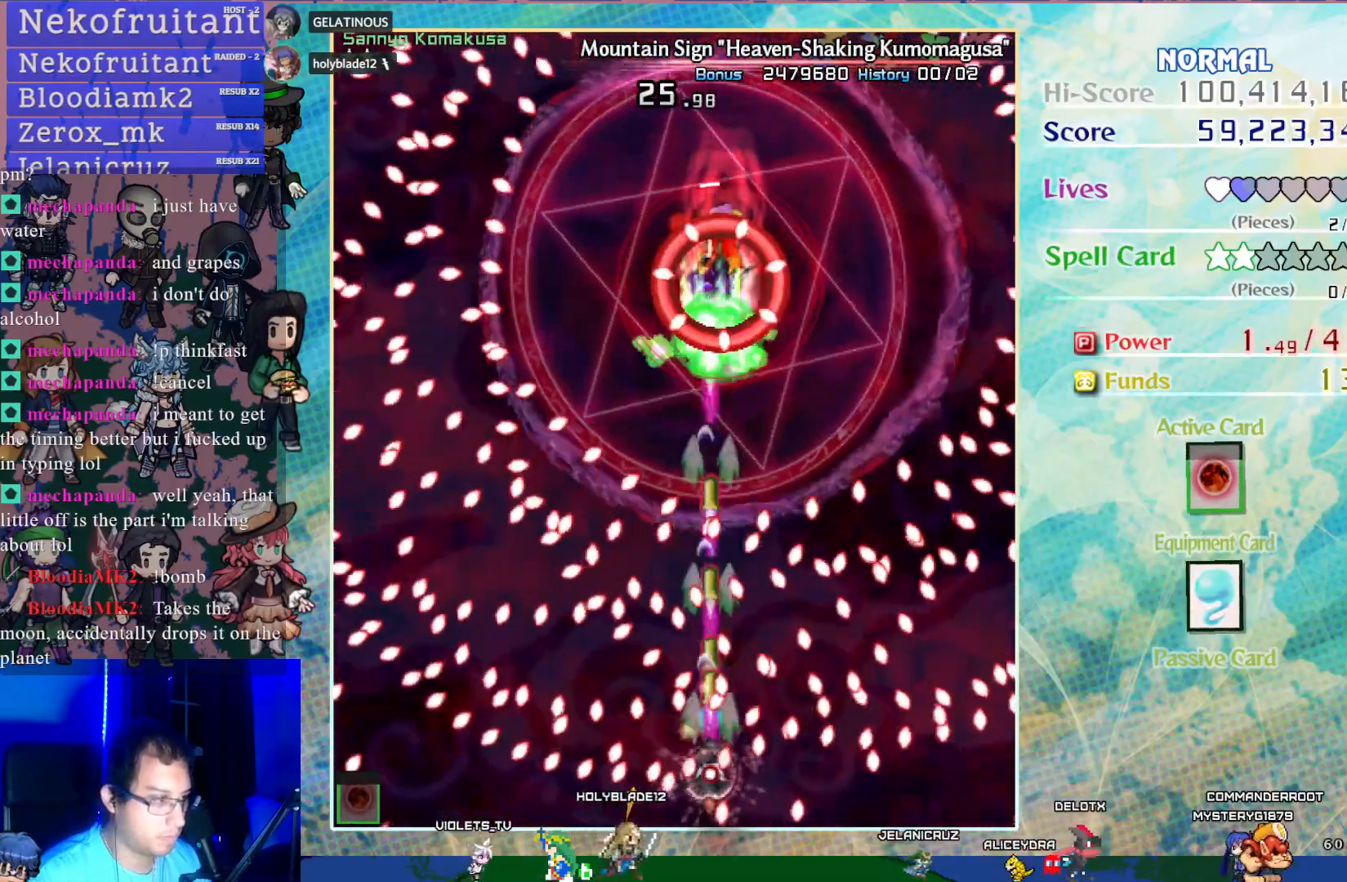
{"buttons": ["CROSS", "SQUARE", "DPAD_UP"], "left_stick": "center", "events": [[483, "DPAD_UP", "down"]]}